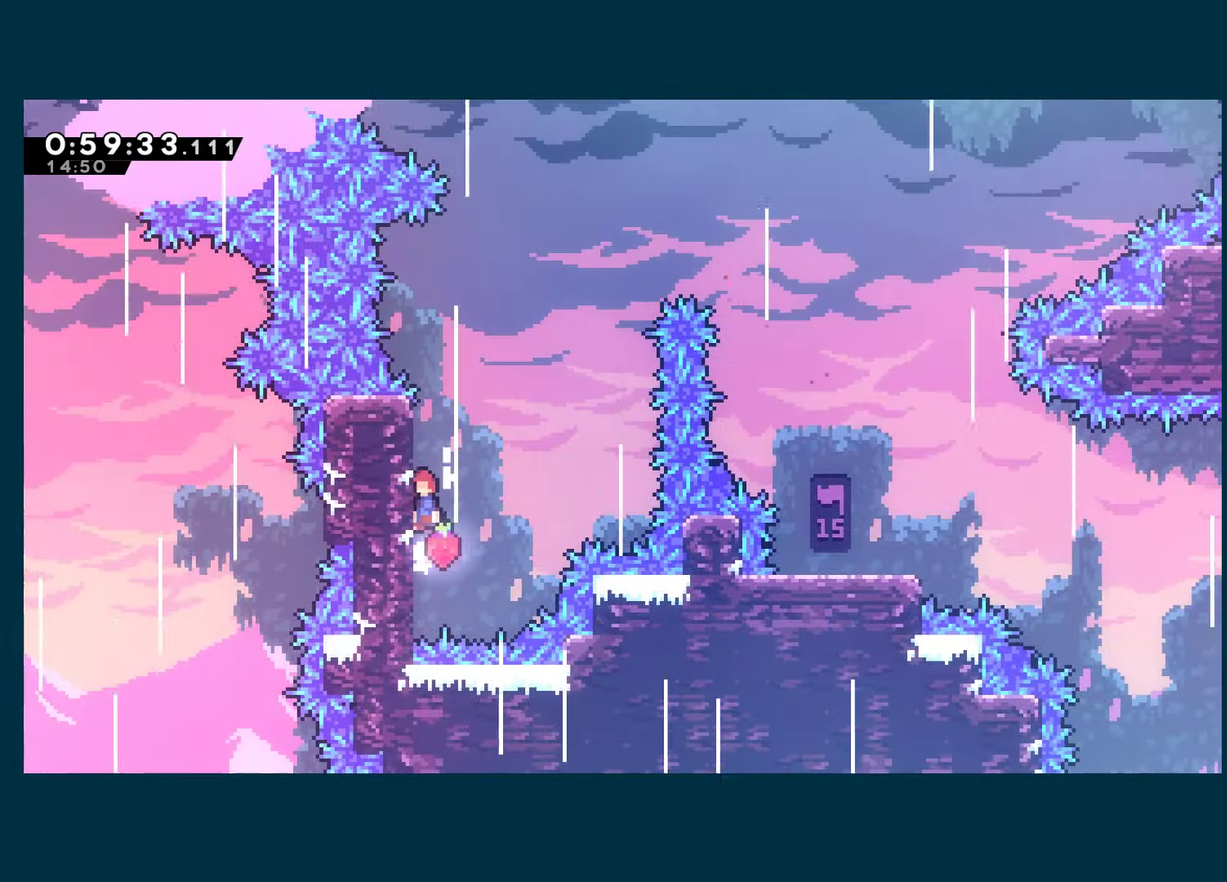
Gameplay with a controller (Xbox layout); each line is a JSON object with the inputs held at the frame after it. "events" lists button and stick changes between this image and that frame as [ms after this image, input, new state], when the widget could be followed in between. This document gives stick clicks only as held states, not as events.
{"buttons": ["X", "R1", "DPAD_UP", "DPAD_RIGHT"], "left_stick": "center", "right_stick": "center", "events": [[84, "DPAD_UP", "down"], [134, "DPAD_LEFT", "up"], [234, "DPAD_RIGHT", "down"], [450, "X", "down"], [500, "A", "up"]]}
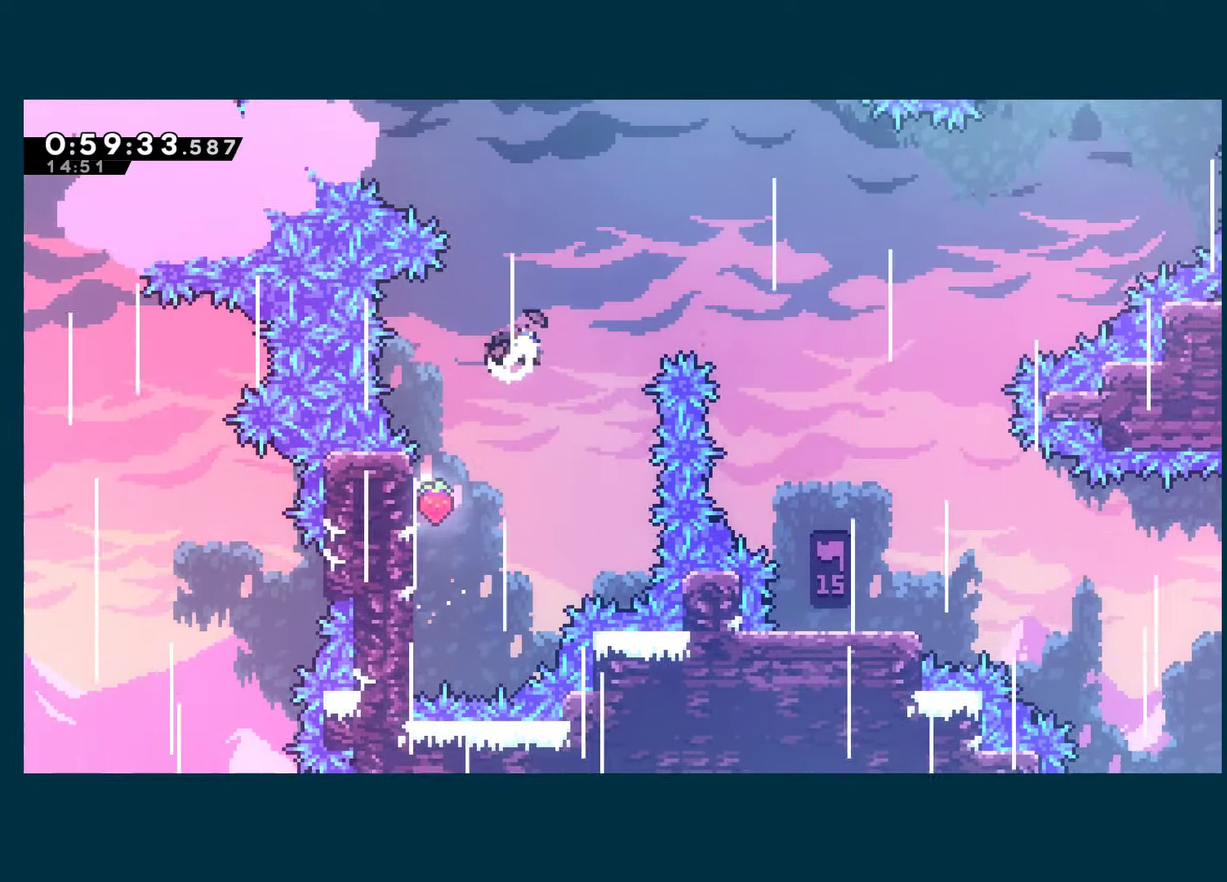
{"buttons": ["DPAD_RIGHT"], "left_stick": "center", "right_stick": "center", "events": [[134, "R1", "up"], [134, "X", "up"], [300, "DPAD_UP", "up"]]}
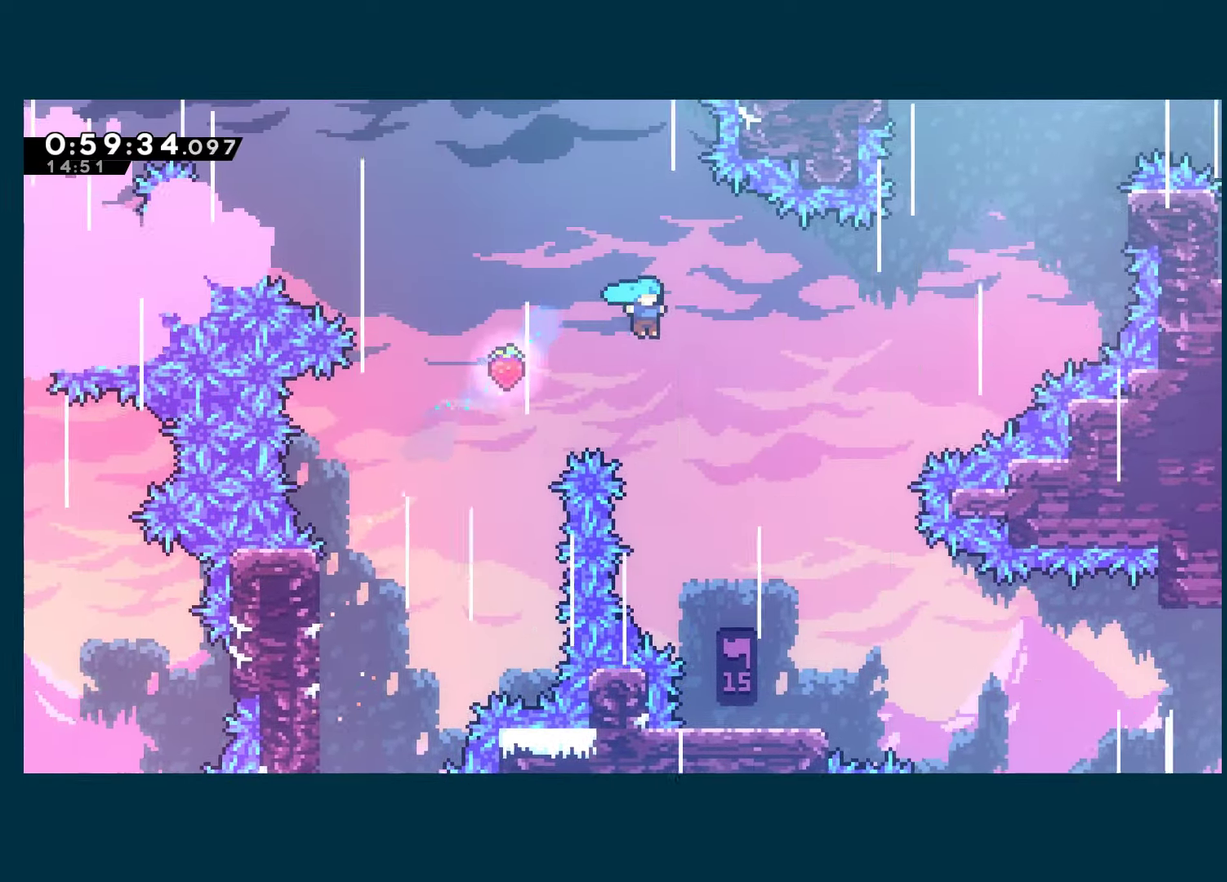
{"buttons": [], "left_stick": "center", "right_stick": "center", "events": [[284, "DPAD_RIGHT", "up"]]}
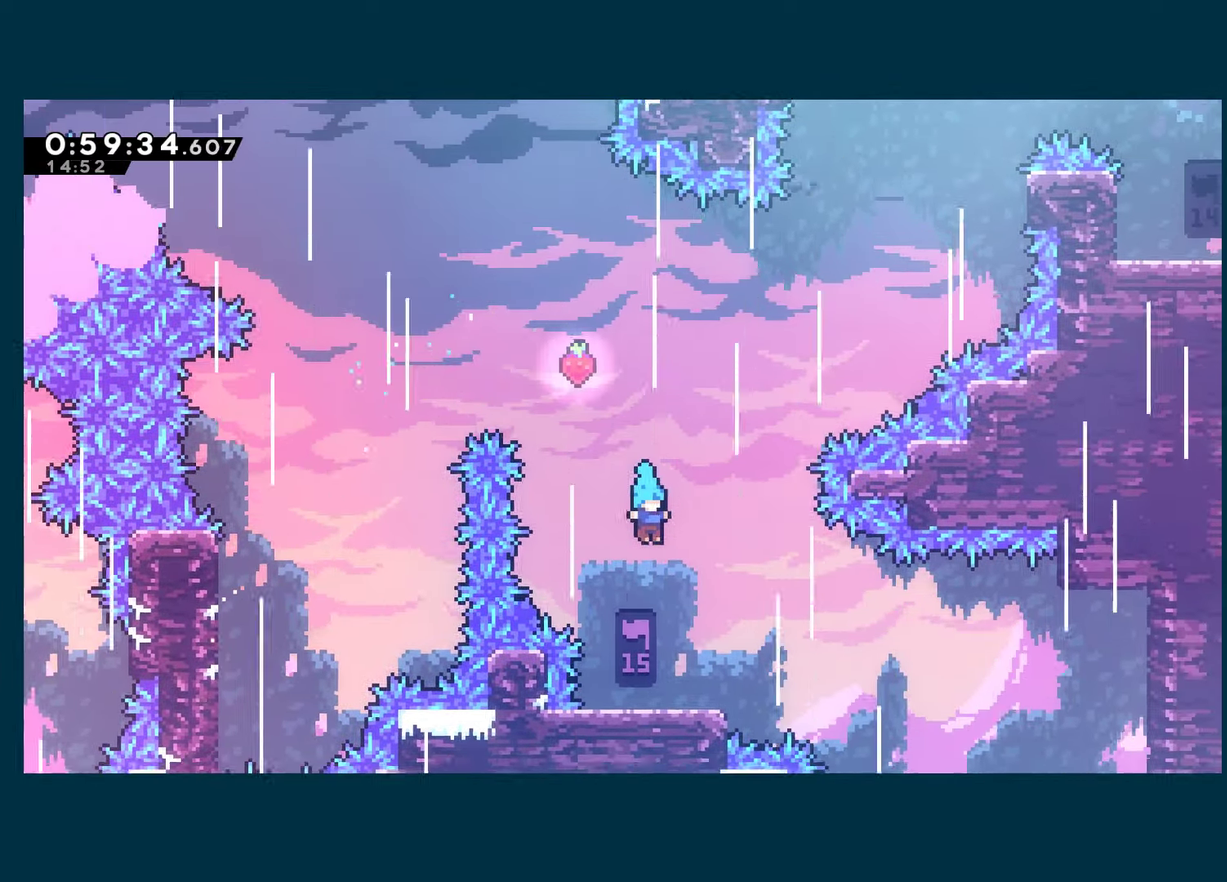
{"buttons": ["DPAD_RIGHT"], "left_stick": "center", "right_stick": "center", "events": [[434, "DPAD_RIGHT", "down"]]}
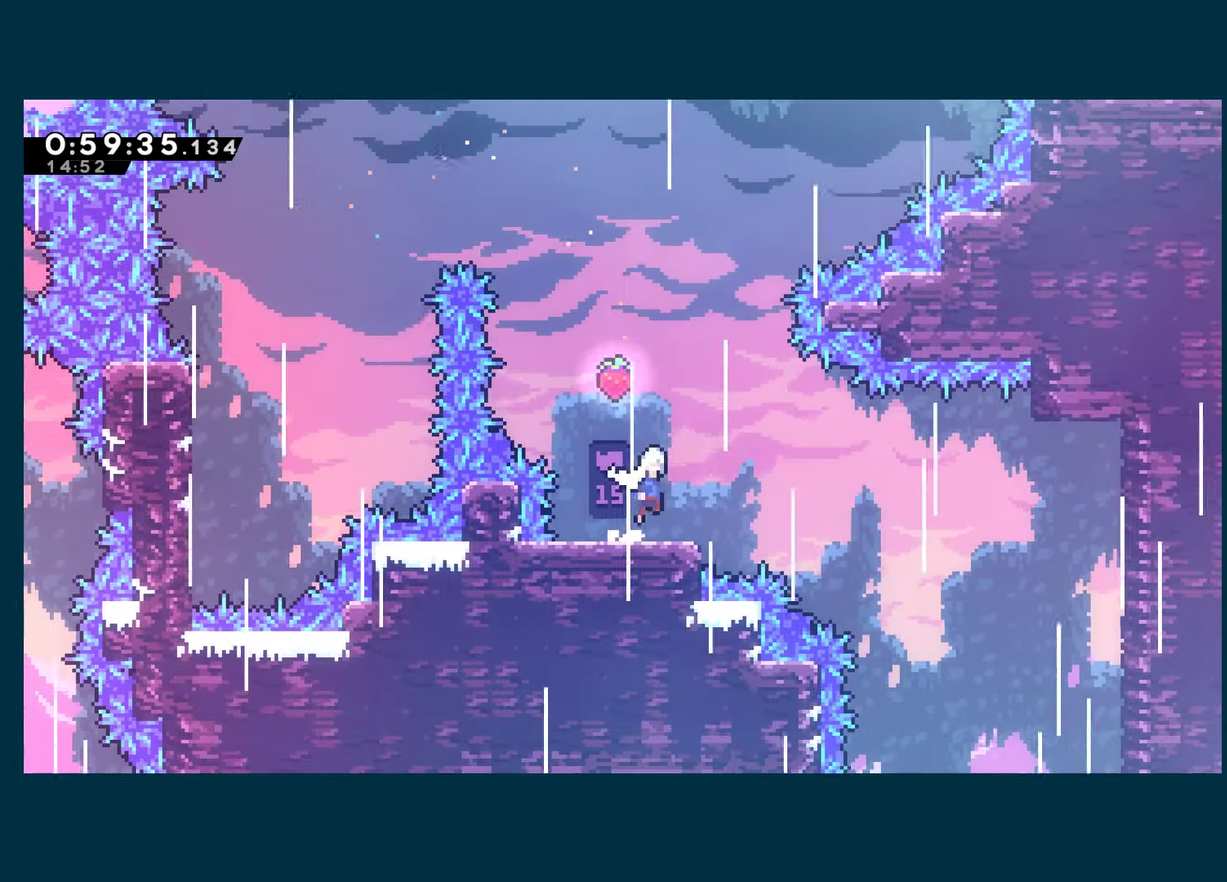
{"buttons": ["DPAD_UP", "DPAD_RIGHT"], "left_stick": "center", "right_stick": "center", "events": [[17, "A", "down"], [184, "DPAD_RIGHT", "up"], [184, "DPAD_UP", "down"], [234, "X", "down"], [250, "A", "up"], [384, "DPAD_RIGHT", "down"], [384, "X", "up"]]}
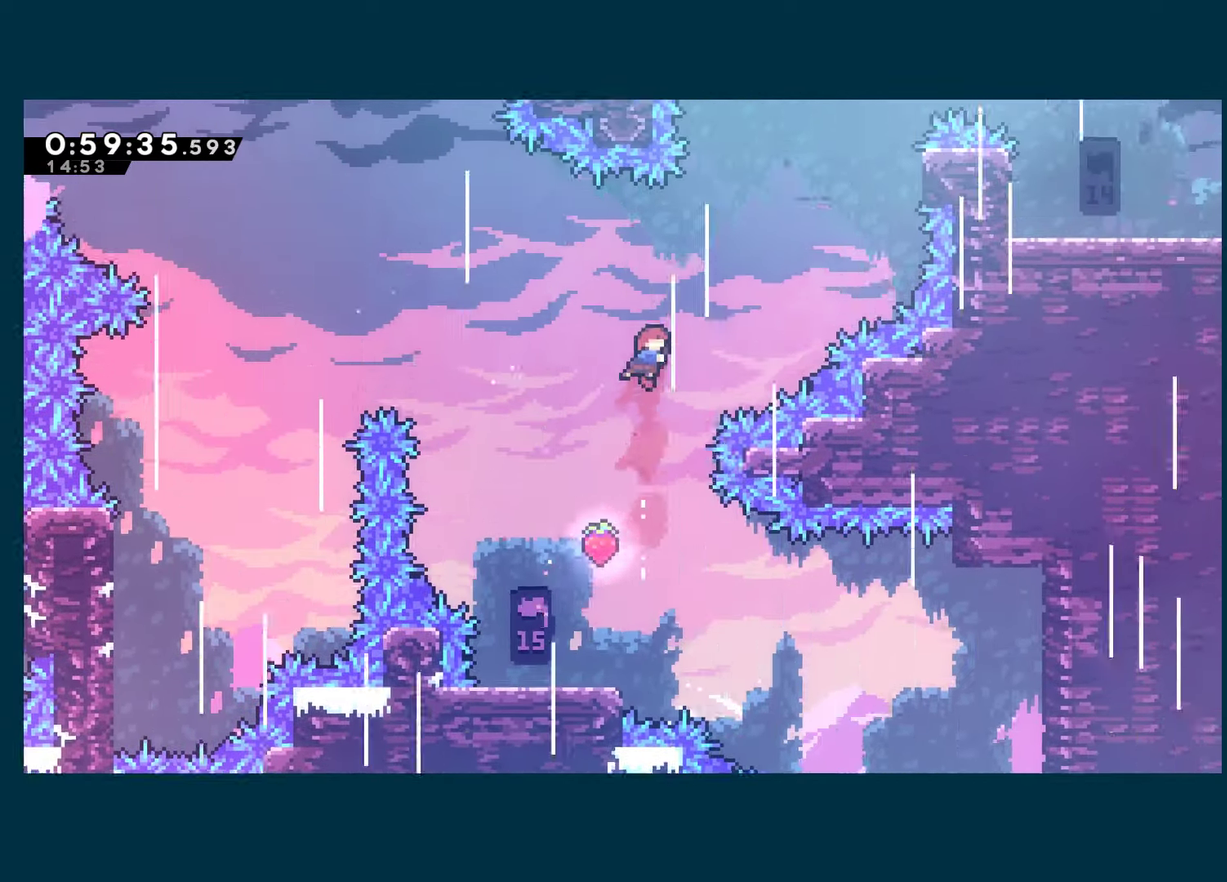
{"buttons": ["R1", "DPAD_UP", "DPAD_RIGHT"], "left_stick": "center", "right_stick": "center", "events": [[250, "X", "down"], [384, "X", "up"], [400, "R1", "down"]]}
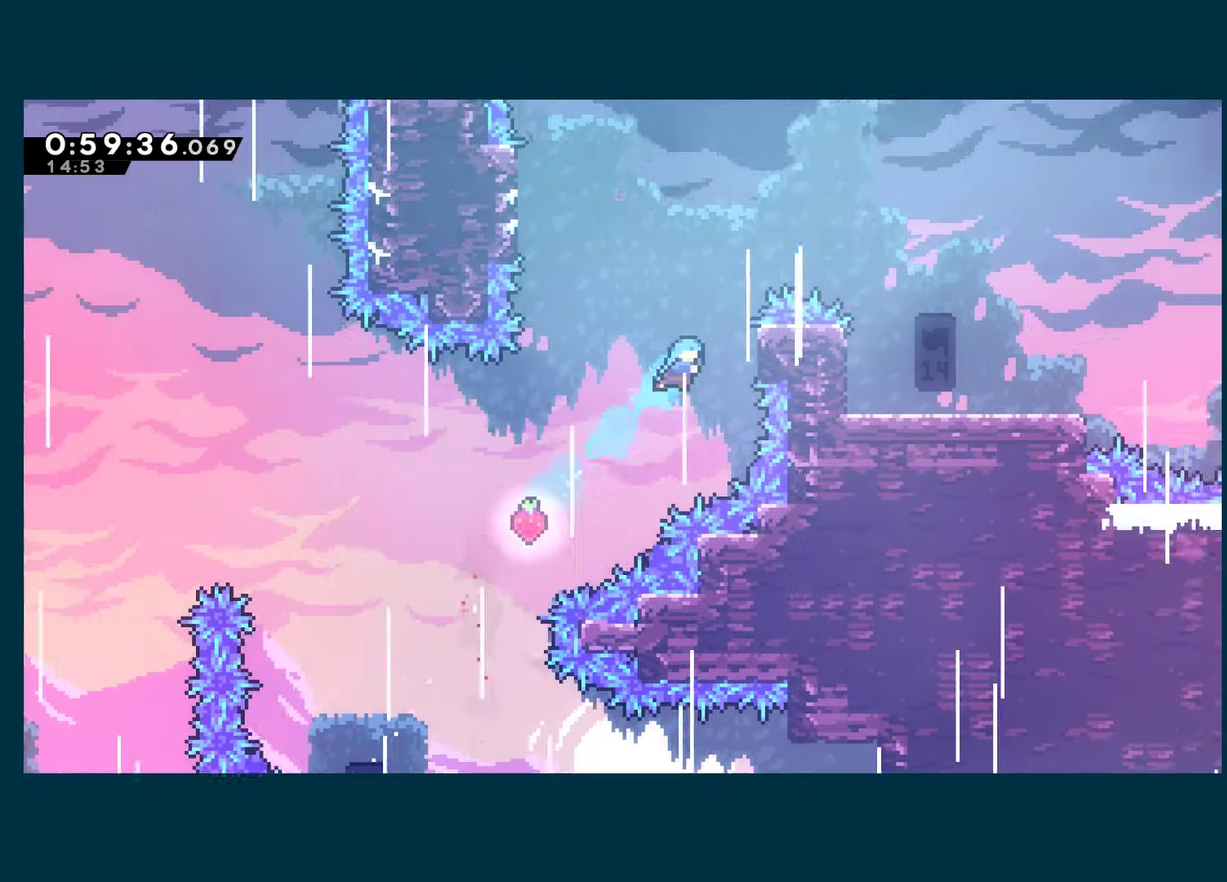
{"buttons": ["DPAD_UP", "DPAD_RIGHT"], "left_stick": "center", "right_stick": "center", "events": [[184, "A", "down"], [417, "A", "up"], [417, "R1", "up"]]}
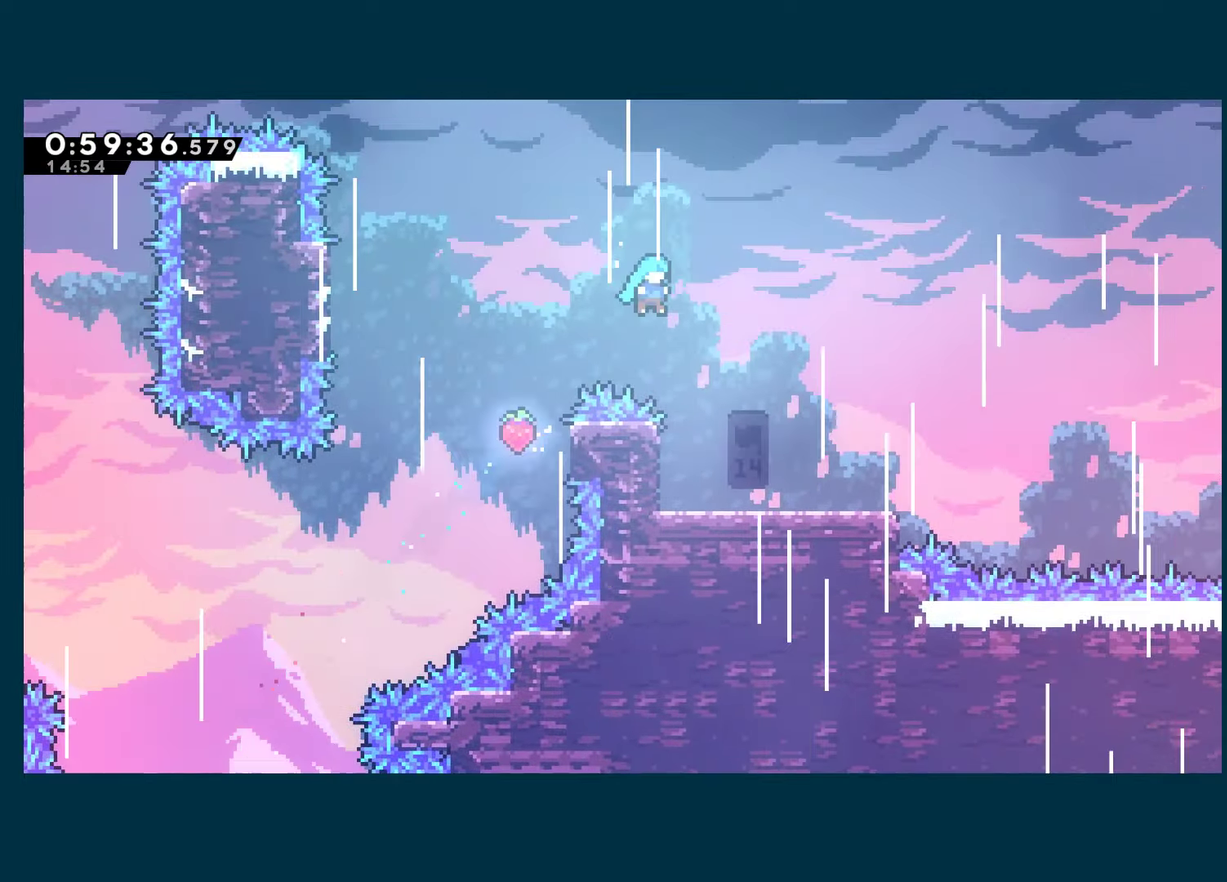
{"buttons": ["DPAD_RIGHT"], "left_stick": "center", "right_stick": "center", "events": [[217, "DPAD_UP", "up"], [267, "DPAD_RIGHT", "up"], [500, "DPAD_RIGHT", "down"]]}
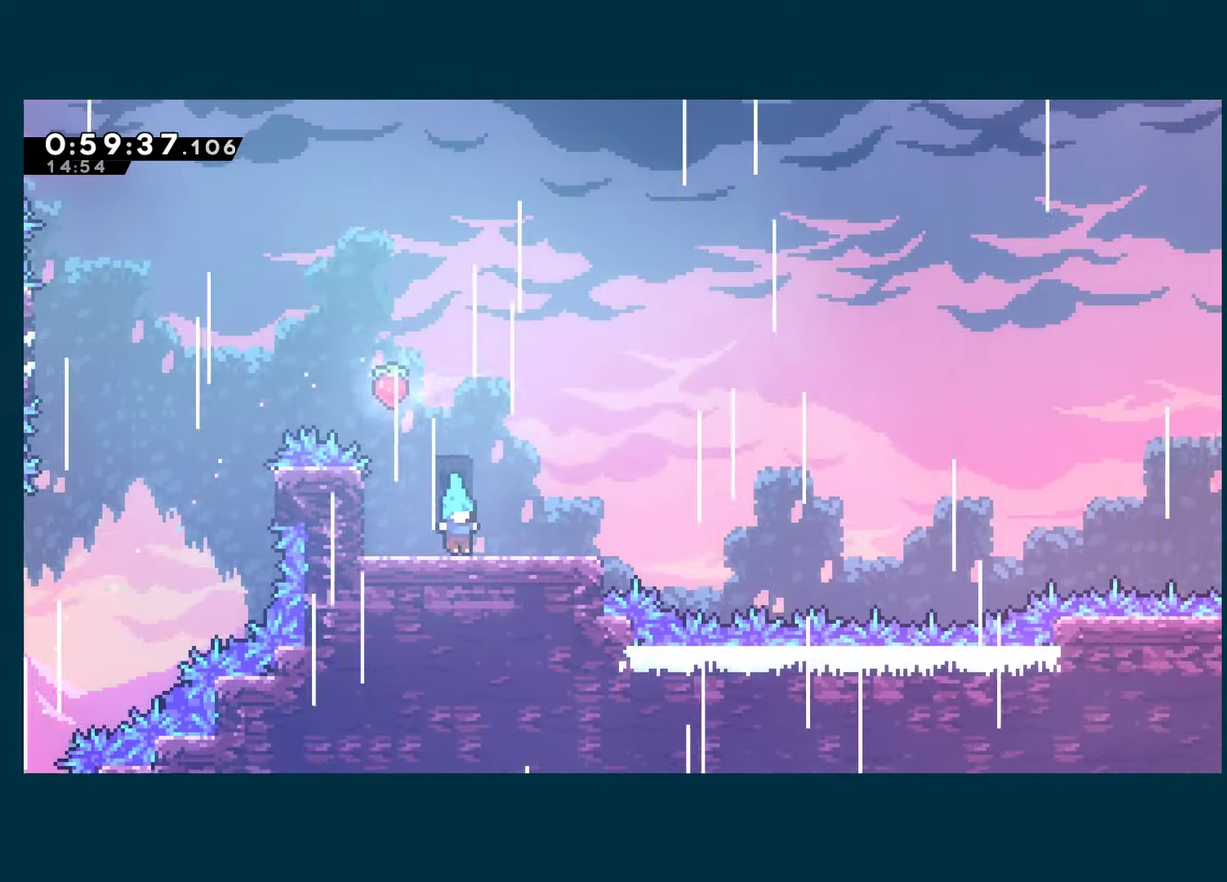
{"buttons": ["A", "X", "DPAD_RIGHT"], "left_stick": "center", "right_stick": "center", "events": [[84, "X", "down"], [334, "A", "down"]]}
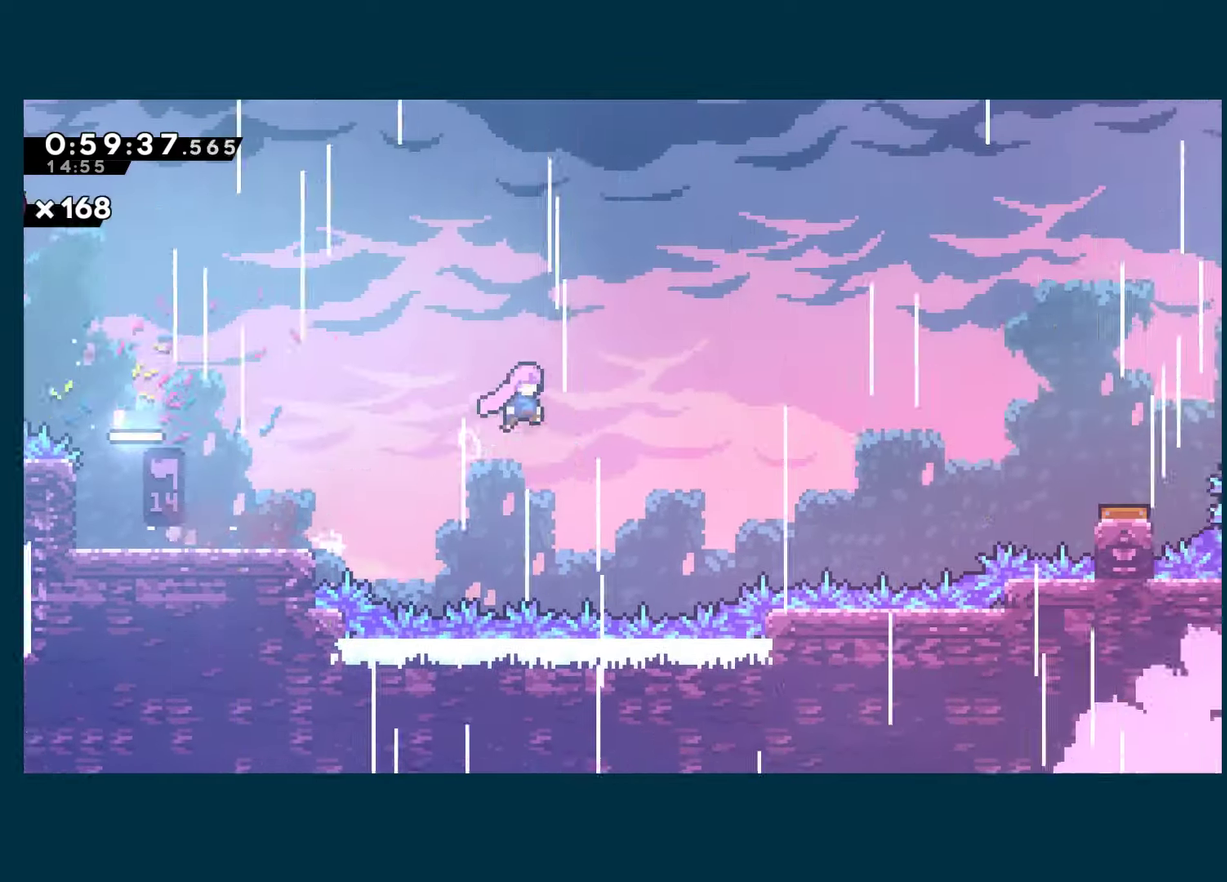
{"buttons": ["DPAD_RIGHT"], "left_stick": "center", "right_stick": "center", "events": [[183, "A", "up"], [200, "X", "up"], [316, "X", "down"], [483, "X", "up"]]}
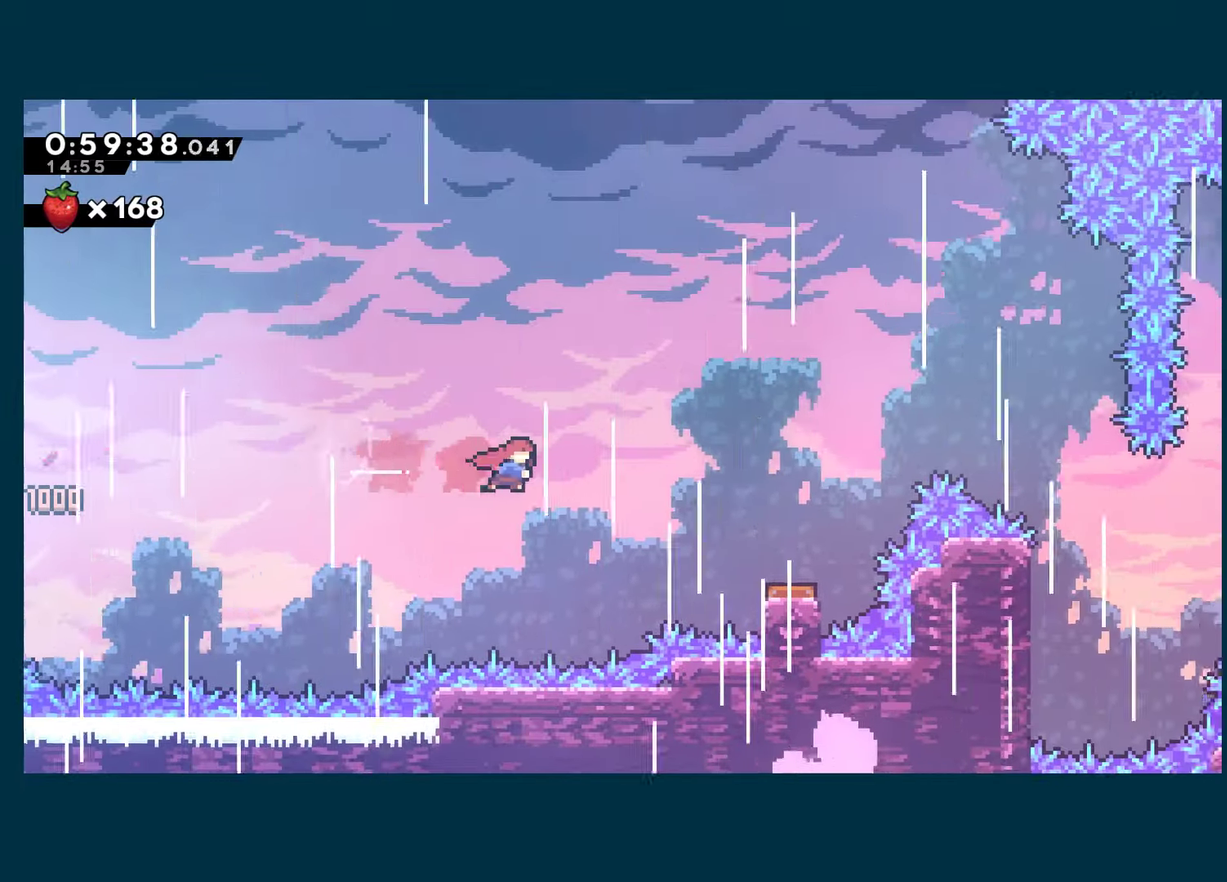
{"buttons": ["DPAD_LEFT"], "left_stick": "center", "right_stick": "center", "events": [[183, "X", "down"], [266, "X", "up"], [283, "DPAD_RIGHT", "up"], [433, "DPAD_LEFT", "down"]]}
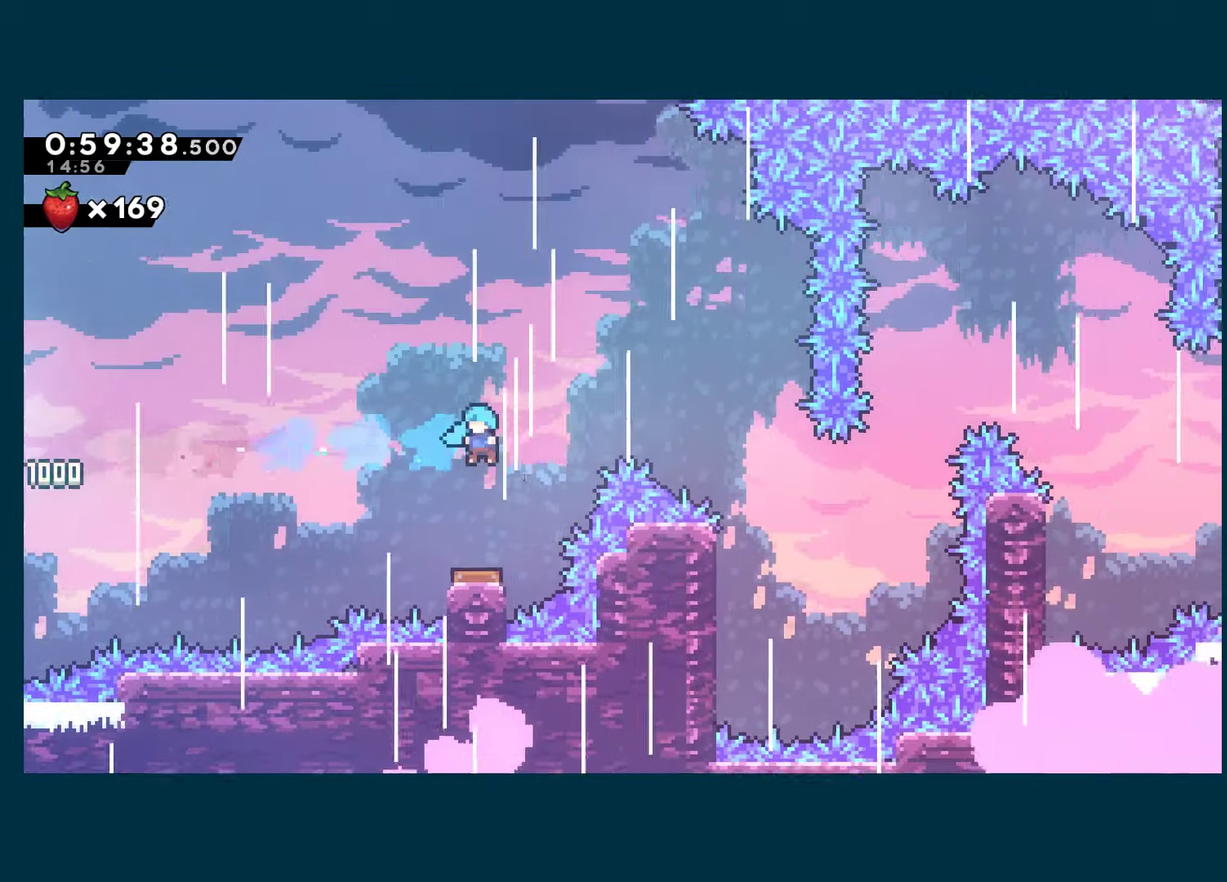
{"buttons": ["DPAD_RIGHT"], "left_stick": "center", "right_stick": "center", "events": [[250, "DPAD_LEFT", "up"], [266, "DPAD_RIGHT", "down"]]}
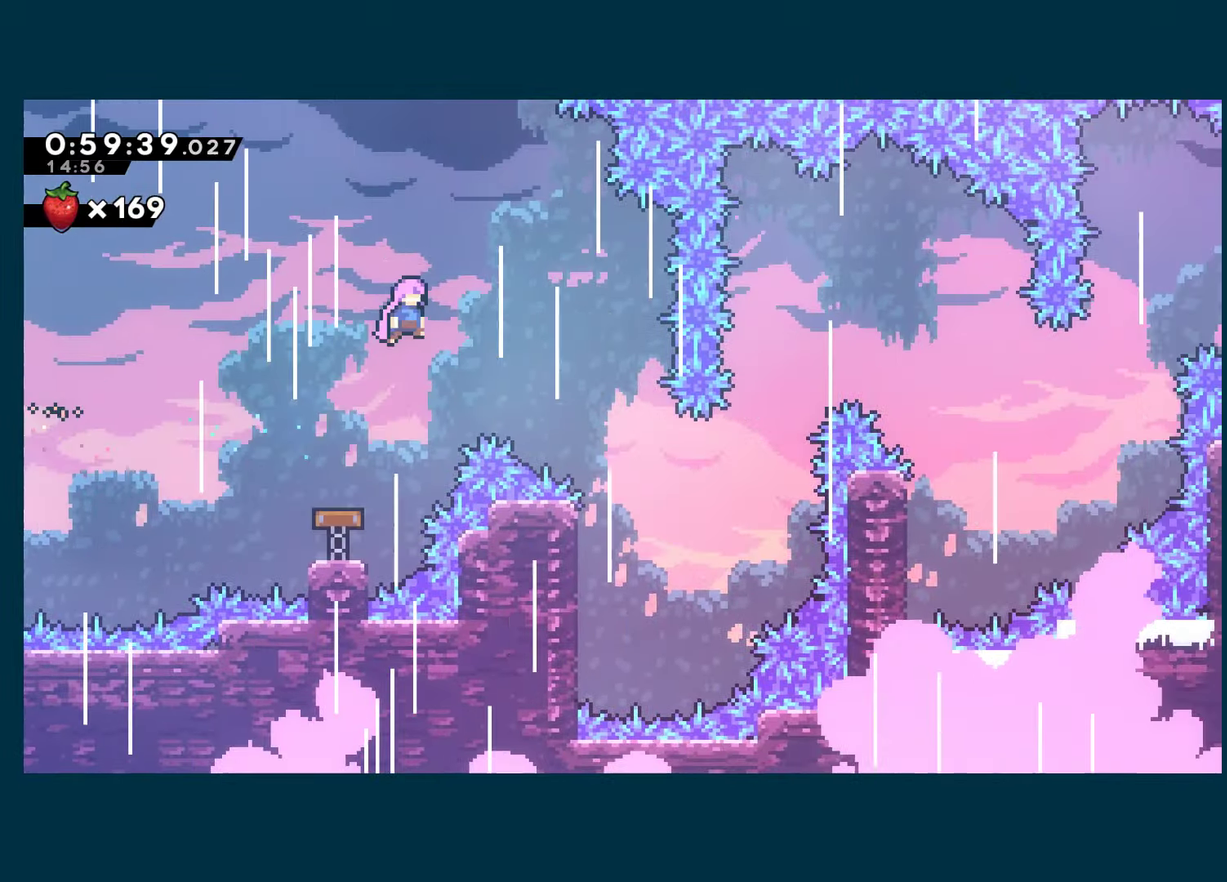
{"buttons": ["DPAD_RIGHT"], "left_stick": "center", "right_stick": "center", "events": []}
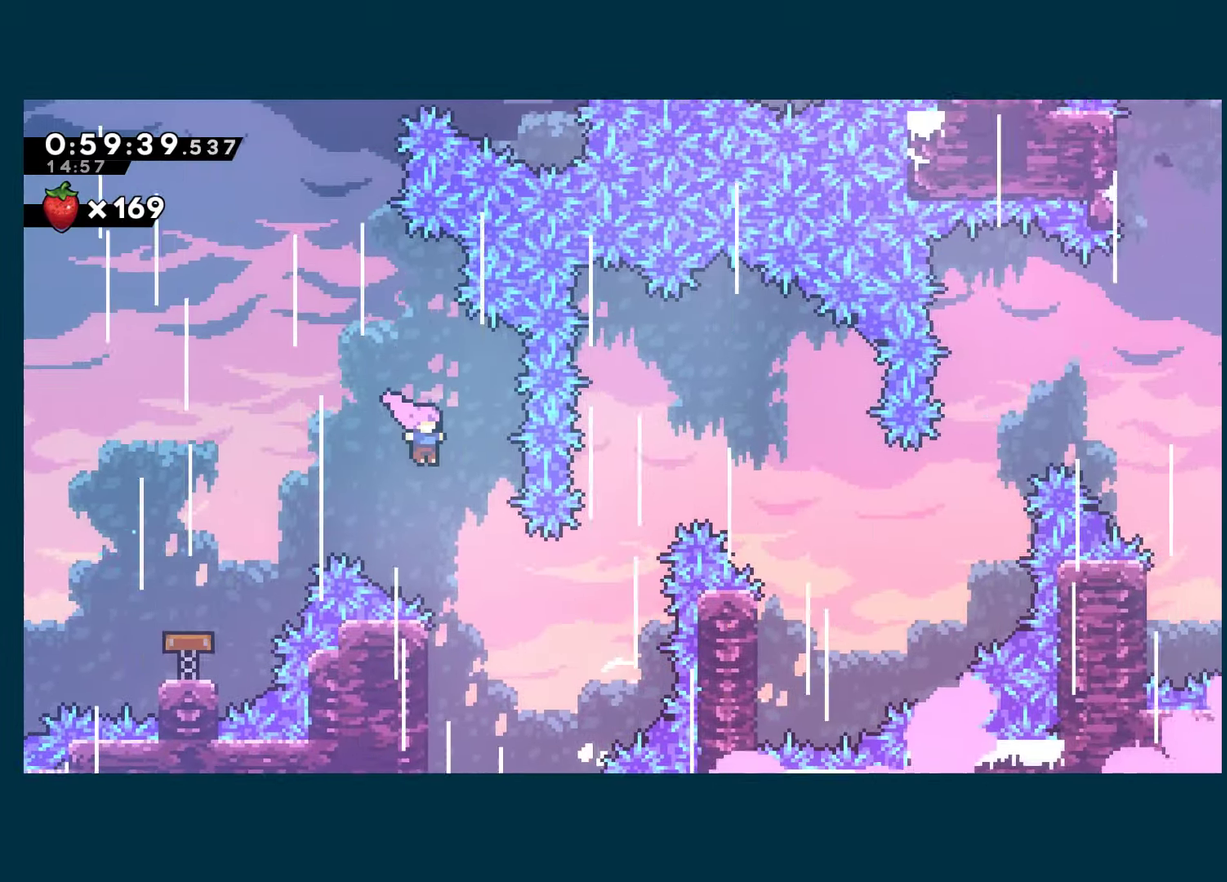
{"buttons": ["X", "DPAD_UP", "DPAD_RIGHT"], "left_stick": "center", "right_stick": "center", "events": [[133, "DPAD_UP", "down"], [366, "X", "down"]]}
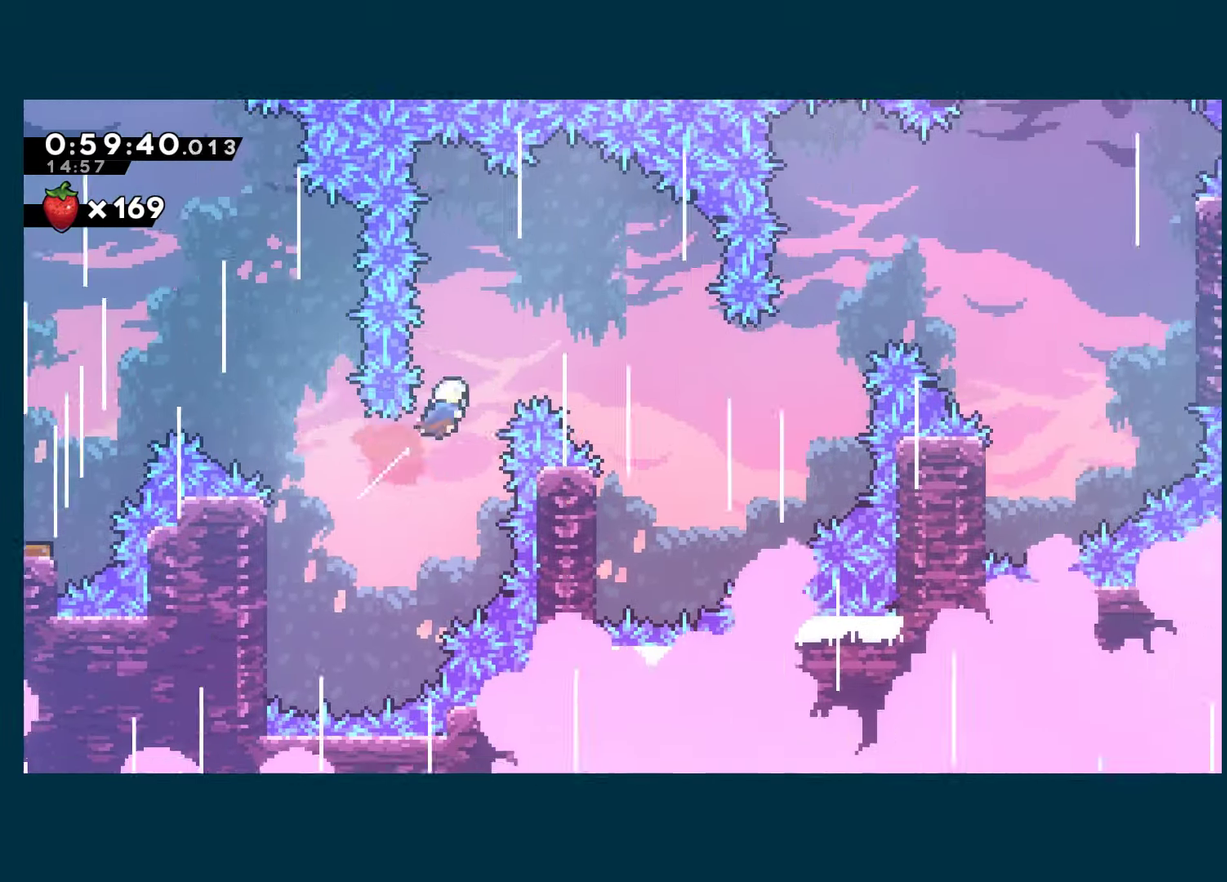
{"buttons": [], "left_stick": "center", "right_stick": "center", "events": [[50, "X", "up"], [116, "DPAD_UP", "up"], [500, "DPAD_RIGHT", "up"]]}
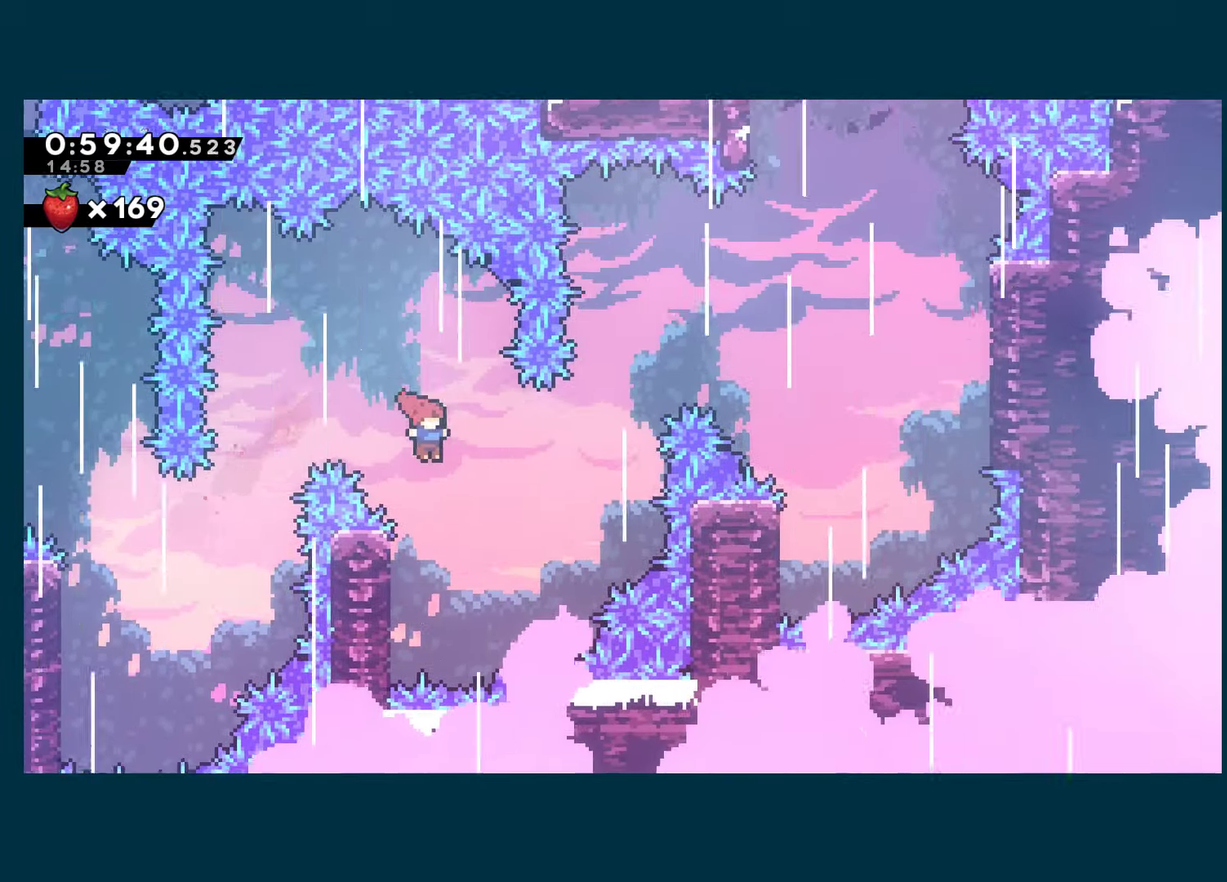
{"buttons": ["DPAD_UP", "DPAD_RIGHT"], "left_stick": "center", "right_stick": "center", "events": [[83, "DPAD_LEFT", "down"], [283, "A", "down"], [300, "DPAD_LEFT", "up"], [316, "DPAD_UP", "down"], [333, "DPAD_RIGHT", "down"], [450, "A", "up"]]}
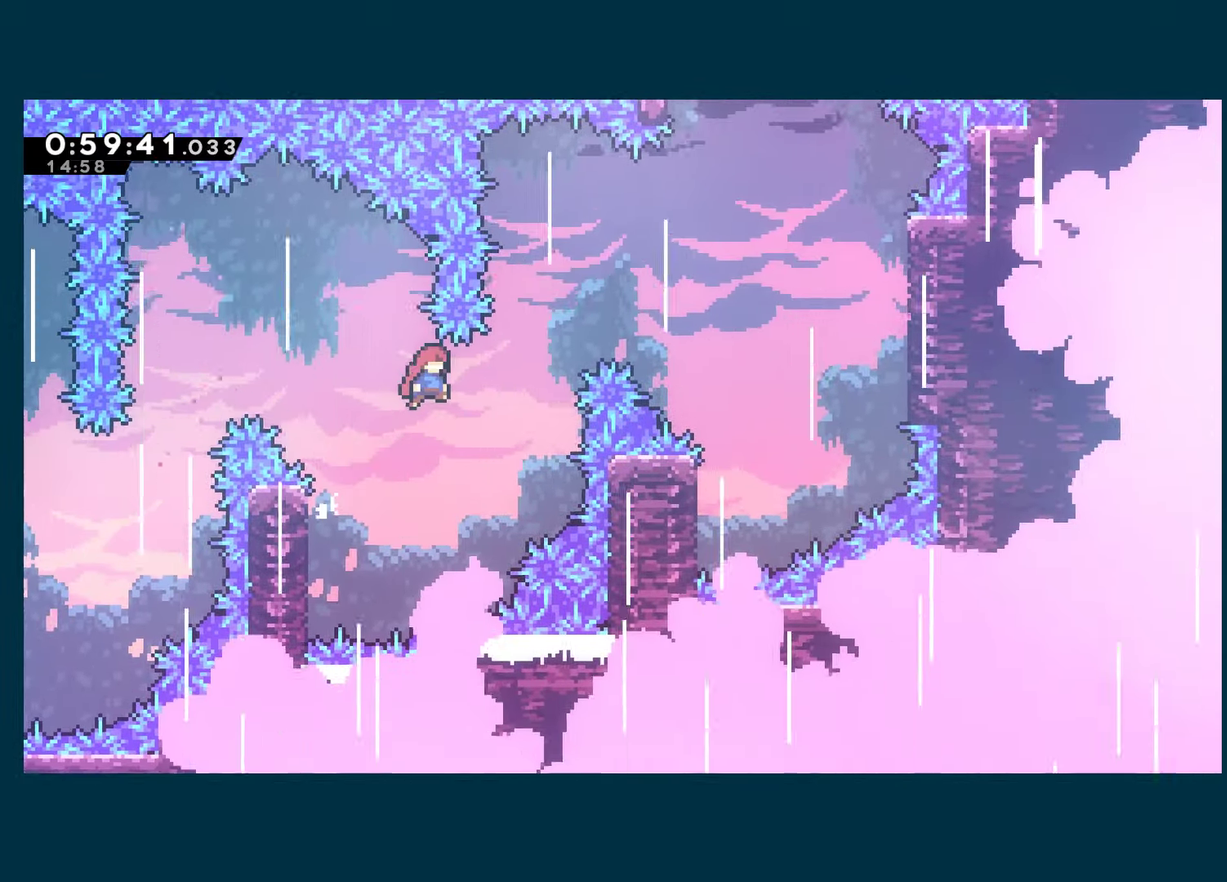
{"buttons": ["DPAD_RIGHT"], "left_stick": "center", "right_stick": "center", "events": [[183, "X", "down"], [316, "X", "up"], [433, "DPAD_UP", "up"]]}
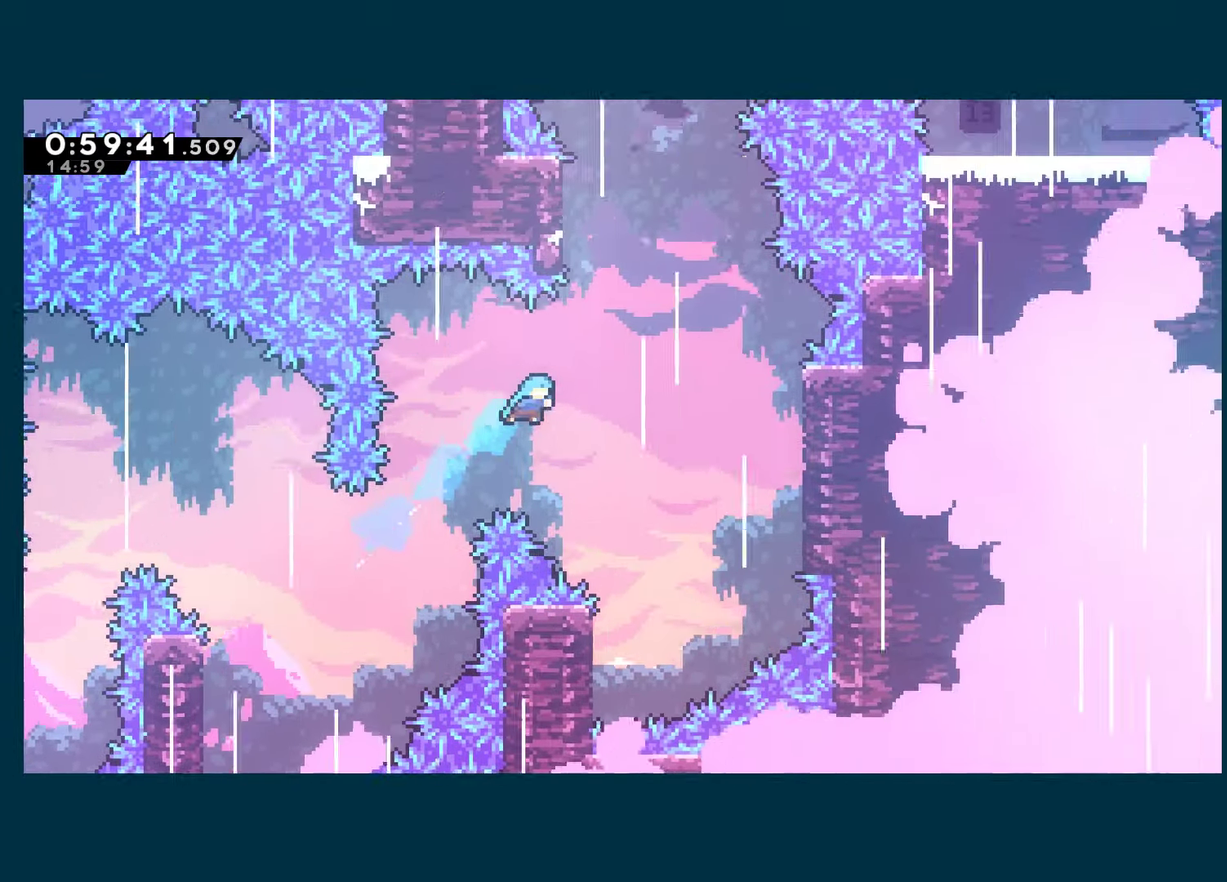
{"buttons": [], "left_stick": "center", "right_stick": "center", "events": [[333, "DPAD_RIGHT", "up"]]}
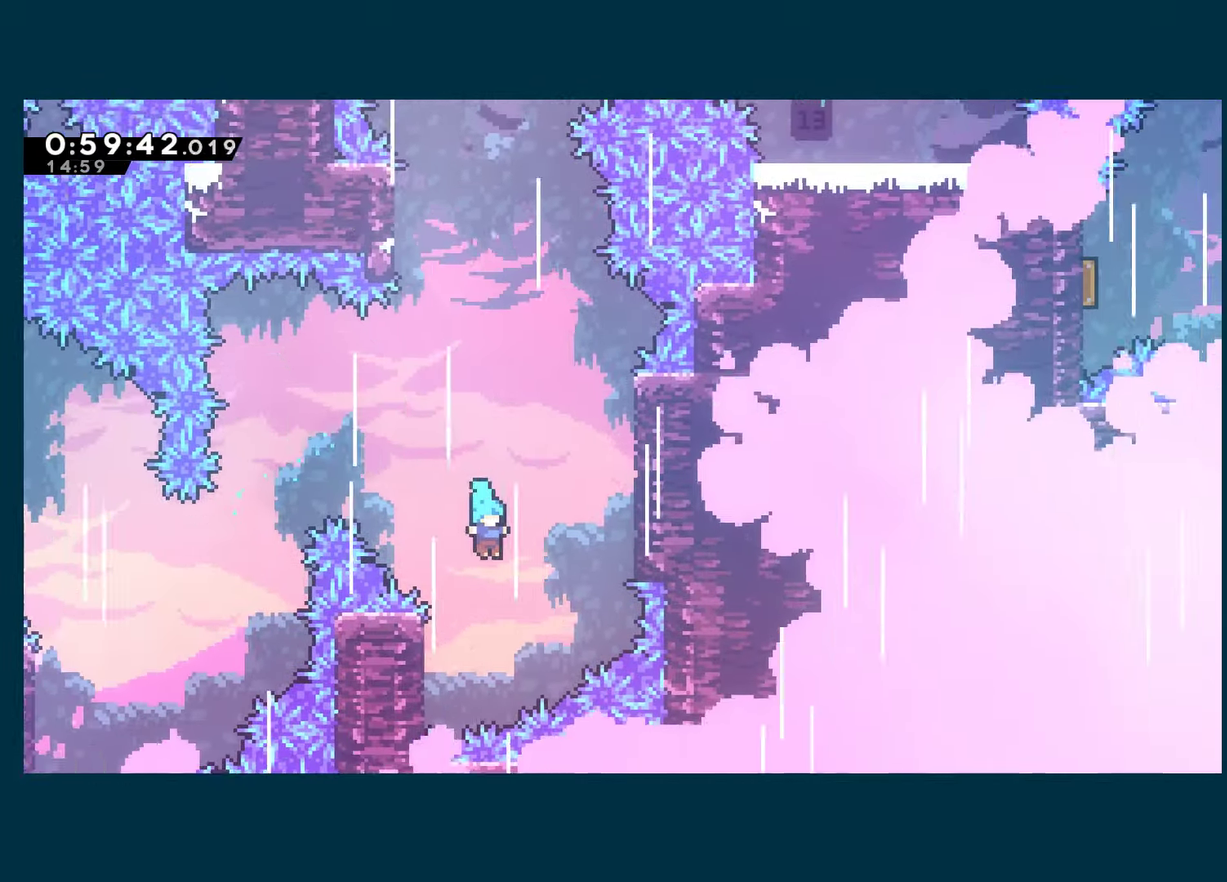
{"buttons": ["A", "DPAD_RIGHT"], "left_stick": "center", "right_stick": "center", "events": [[16, "DPAD_LEFT", "down"], [216, "DPAD_LEFT", "up"], [233, "A", "down"], [266, "DPAD_RIGHT", "down"]]}
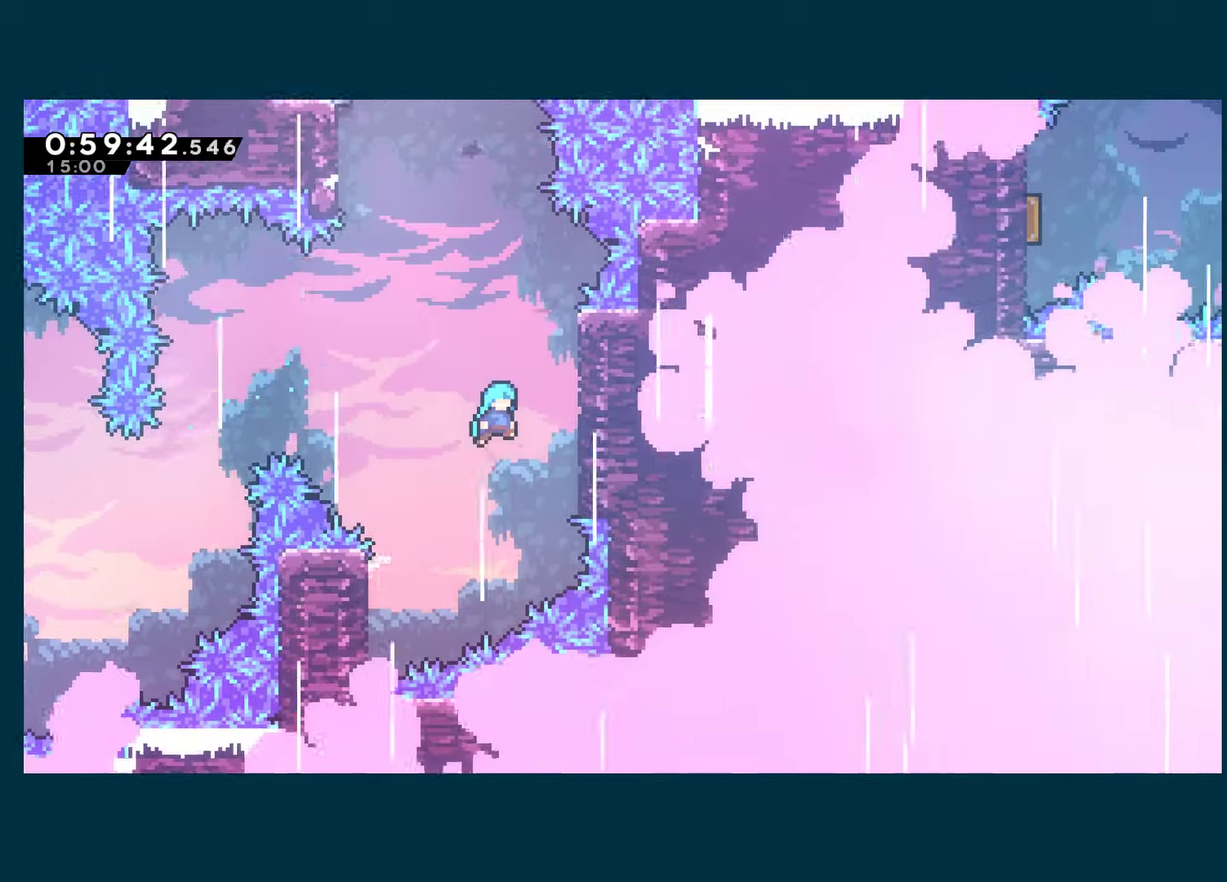
{"buttons": ["A", "R1", "DPAD_LEFT"], "left_stick": "center", "right_stick": "center", "events": [[100, "A", "up"], [117, "R1", "down"], [183, "A", "down"], [417, "DPAD_RIGHT", "up"], [433, "DPAD_LEFT", "down"]]}
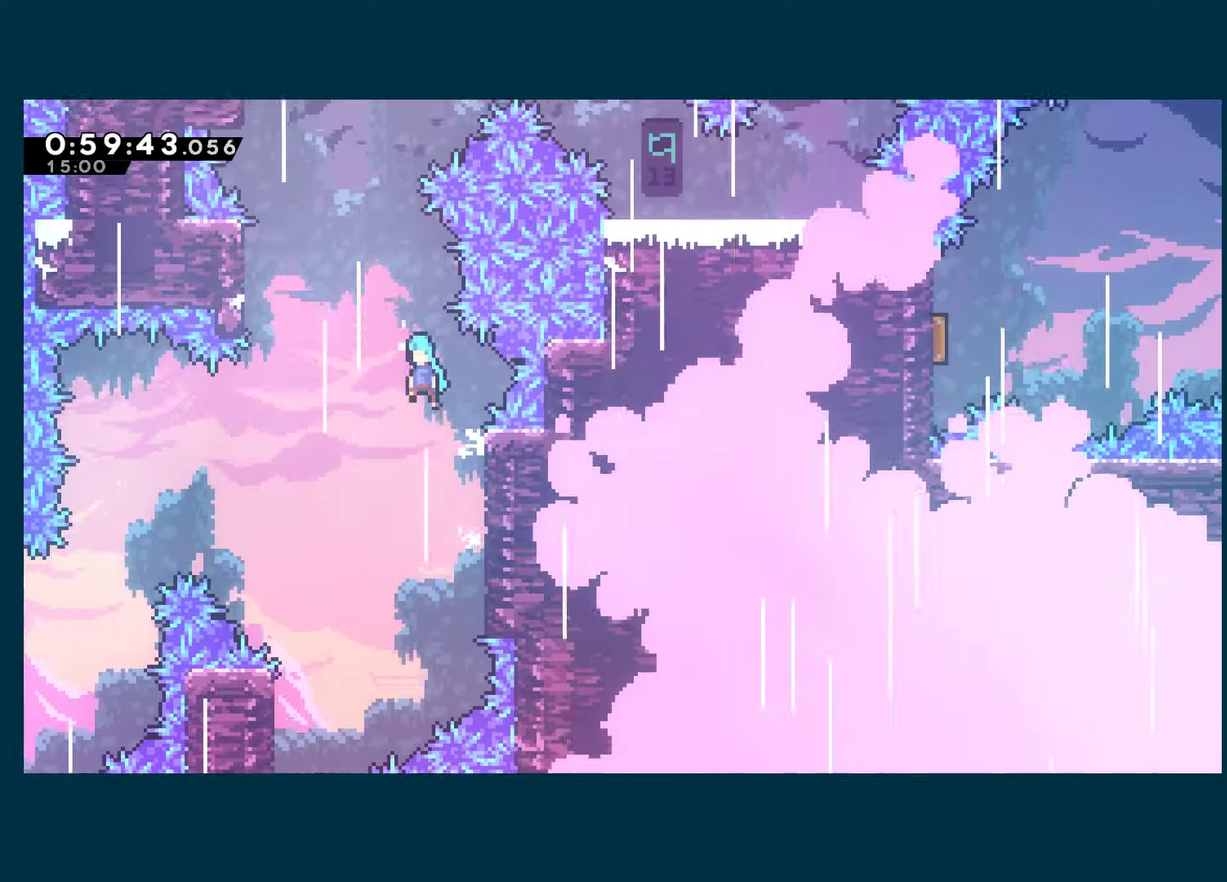
{"buttons": ["A", "R1", "DPAD_LEFT"], "left_stick": "center", "right_stick": "center", "events": [[400, "A", "up"], [483, "A", "down"]]}
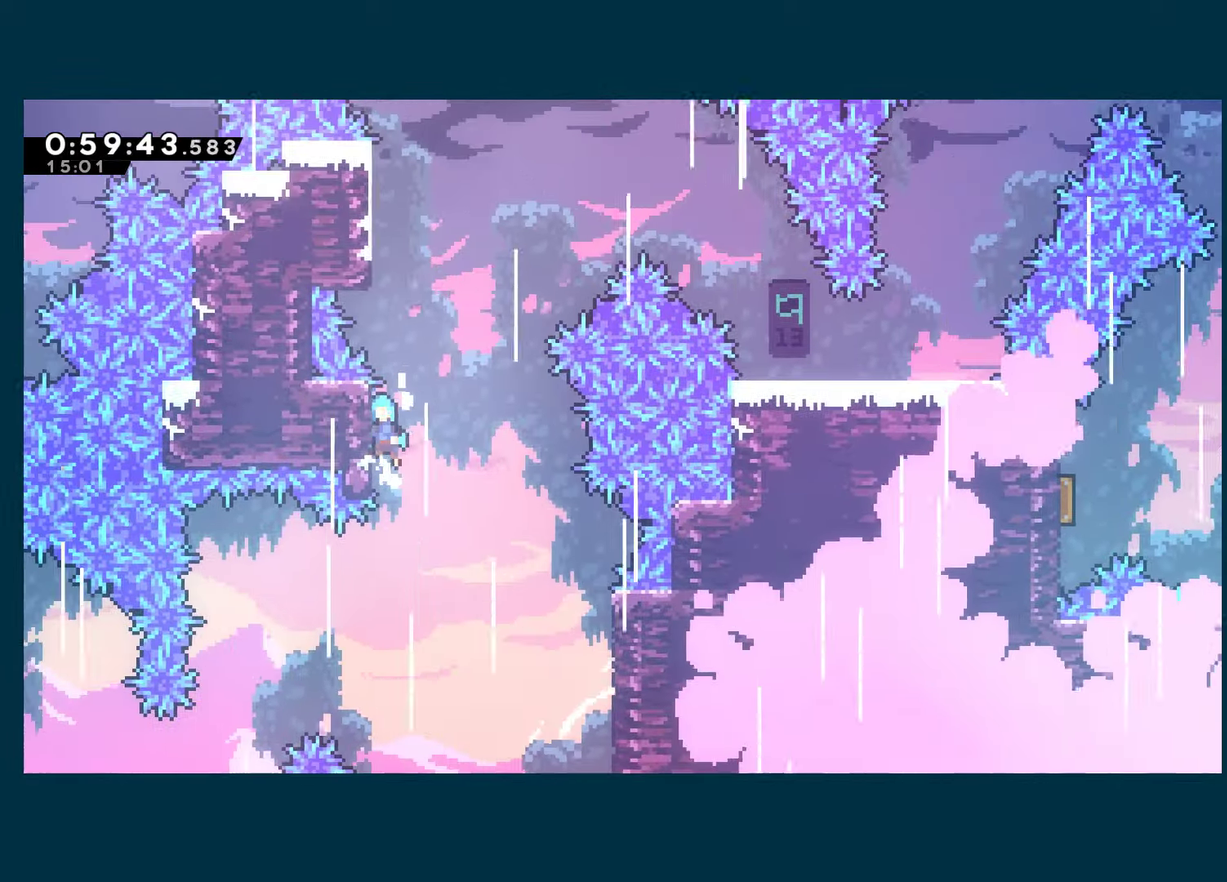
{"buttons": ["A", "R1"], "left_stick": "center", "right_stick": "center", "events": [[50, "DPAD_LEFT", "up"], [350, "A", "up"], [400, "A", "down"]]}
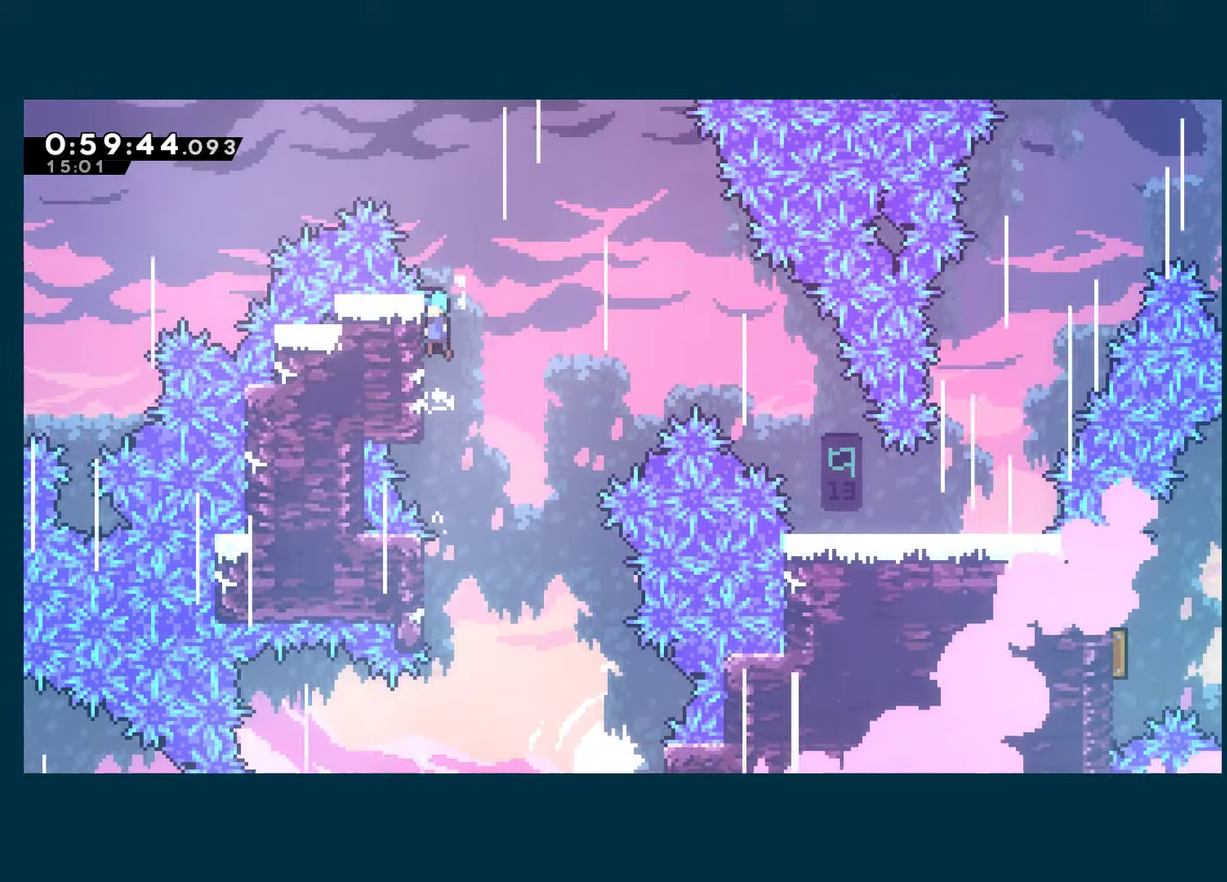
{"buttons": ["A", "R1", "DPAD_RIGHT"], "left_stick": "center", "right_stick": "center", "events": [[33, "DPAD_RIGHT", "down"]]}
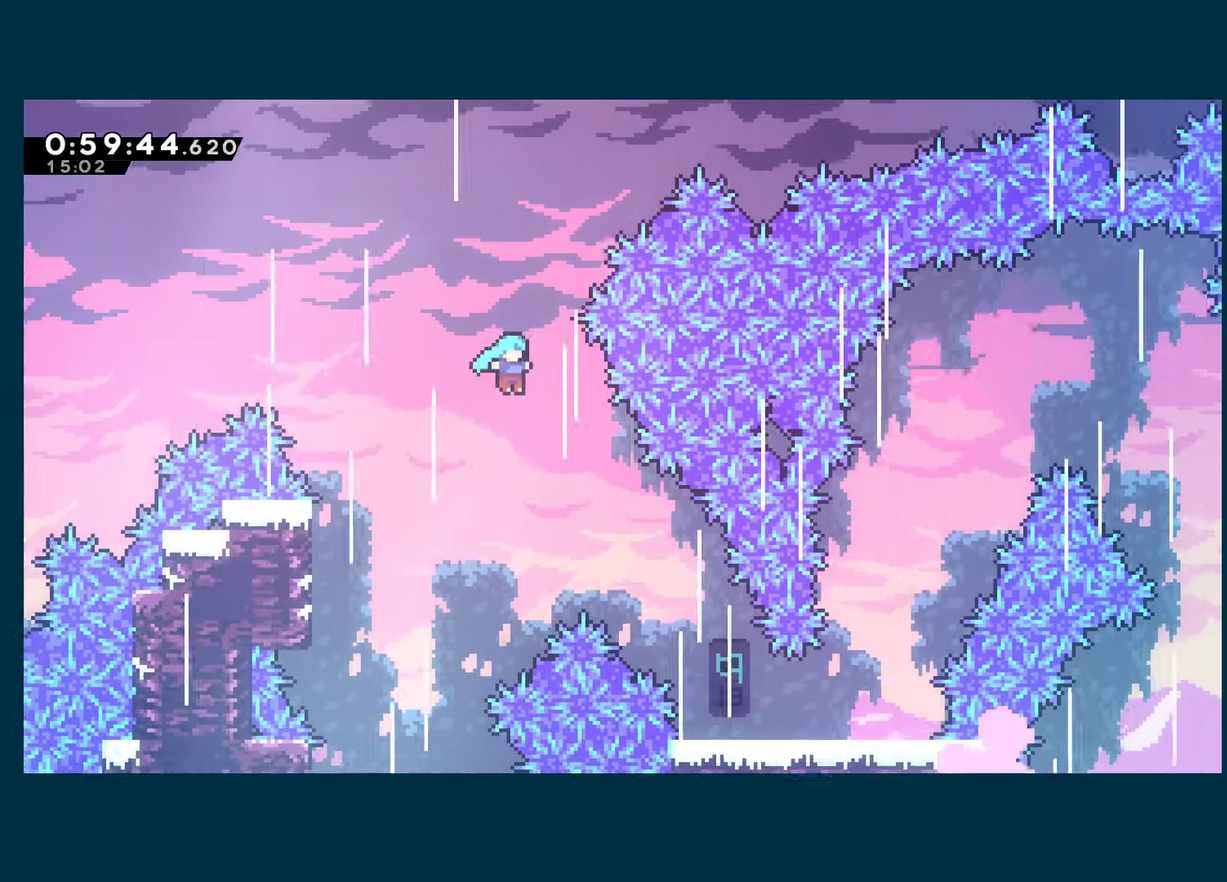
{"buttons": ["DPAD_RIGHT"], "left_stick": "center", "right_stick": "center", "events": [[100, "A", "up"], [117, "R1", "up"]]}
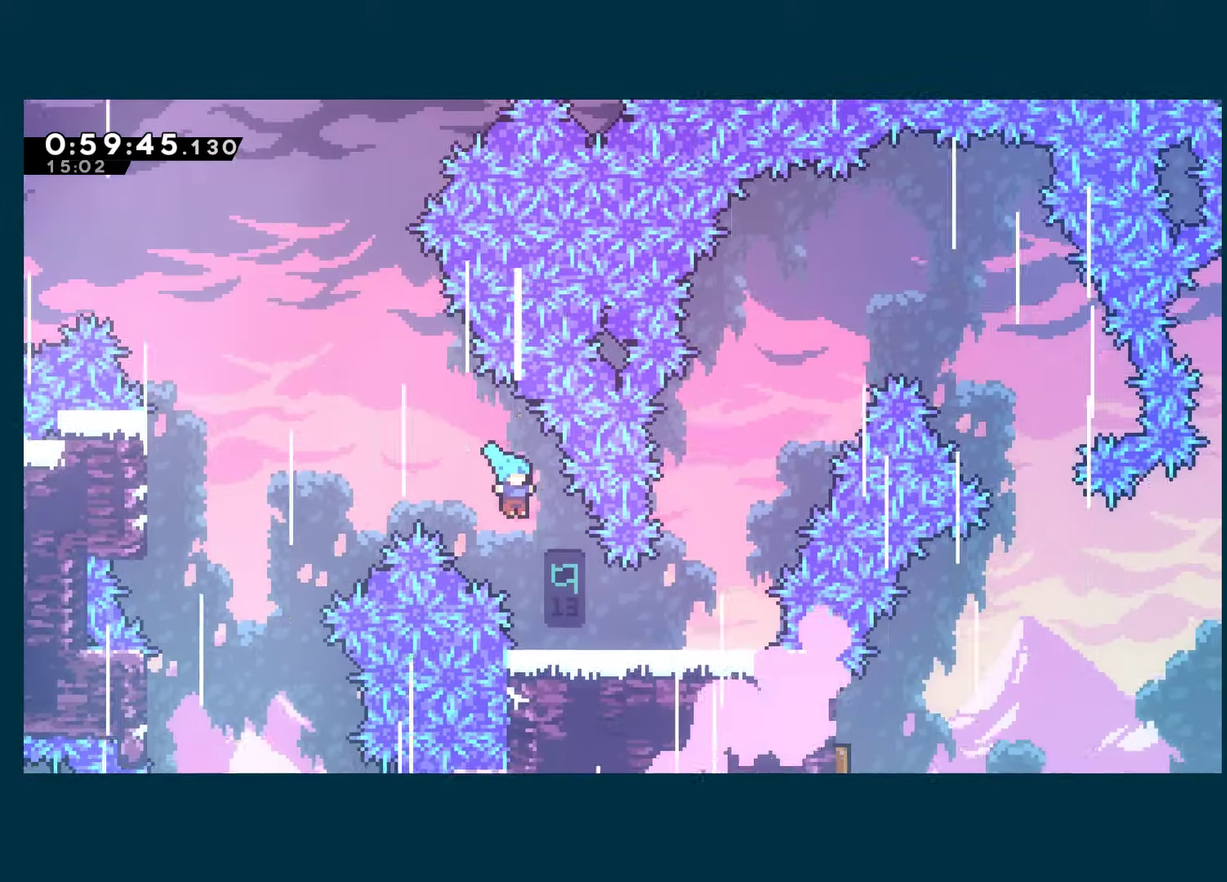
{"buttons": ["A", "DPAD_RIGHT"], "left_stick": "center", "right_stick": "center", "events": [[483, "A", "down"]]}
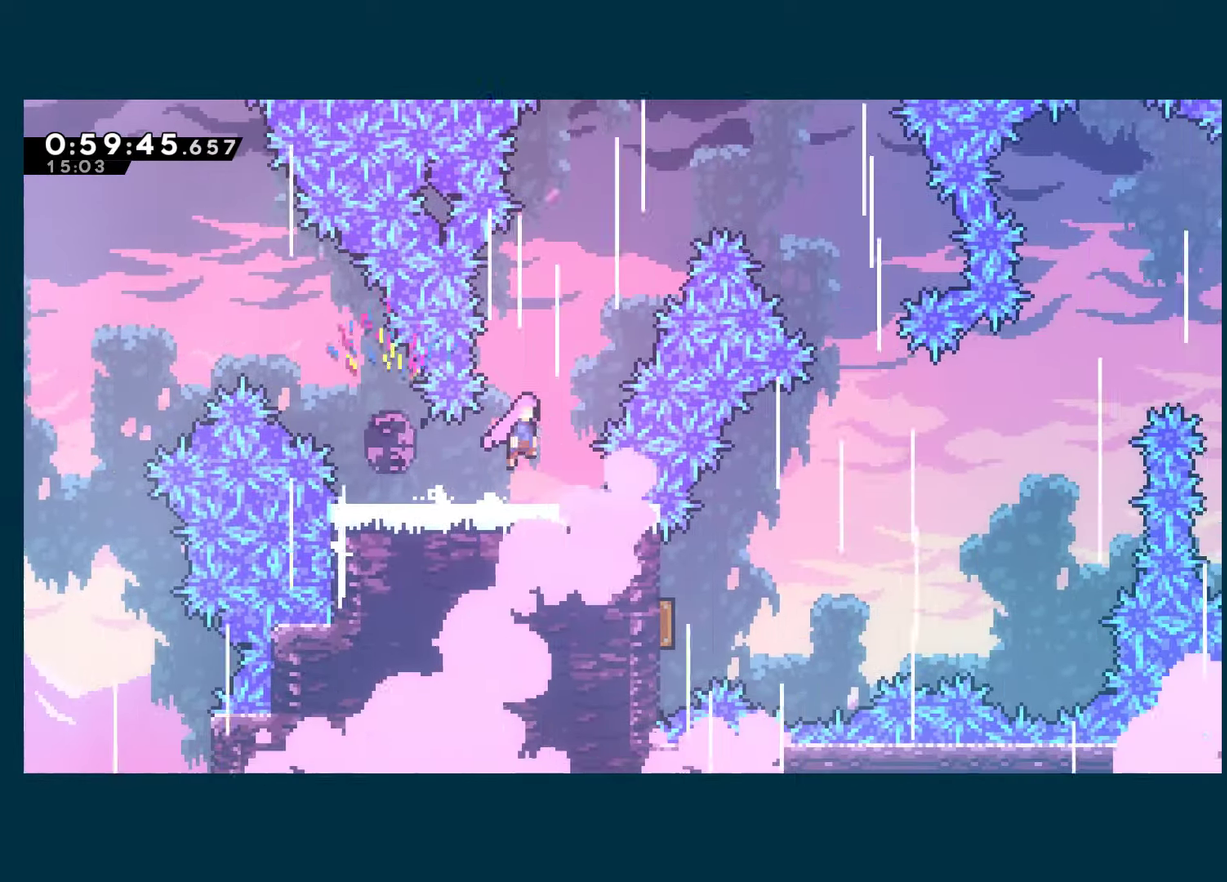
{"buttons": ["DPAD_RIGHT"], "left_stick": "center", "right_stick": "center", "events": [[133, "DPAD_RIGHT", "up"], [133, "DPAD_UP", "down"], [233, "X", "down"], [250, "A", "up"], [367, "DPAD_RIGHT", "down"], [367, "X", "up"], [400, "DPAD_UP", "up"]]}
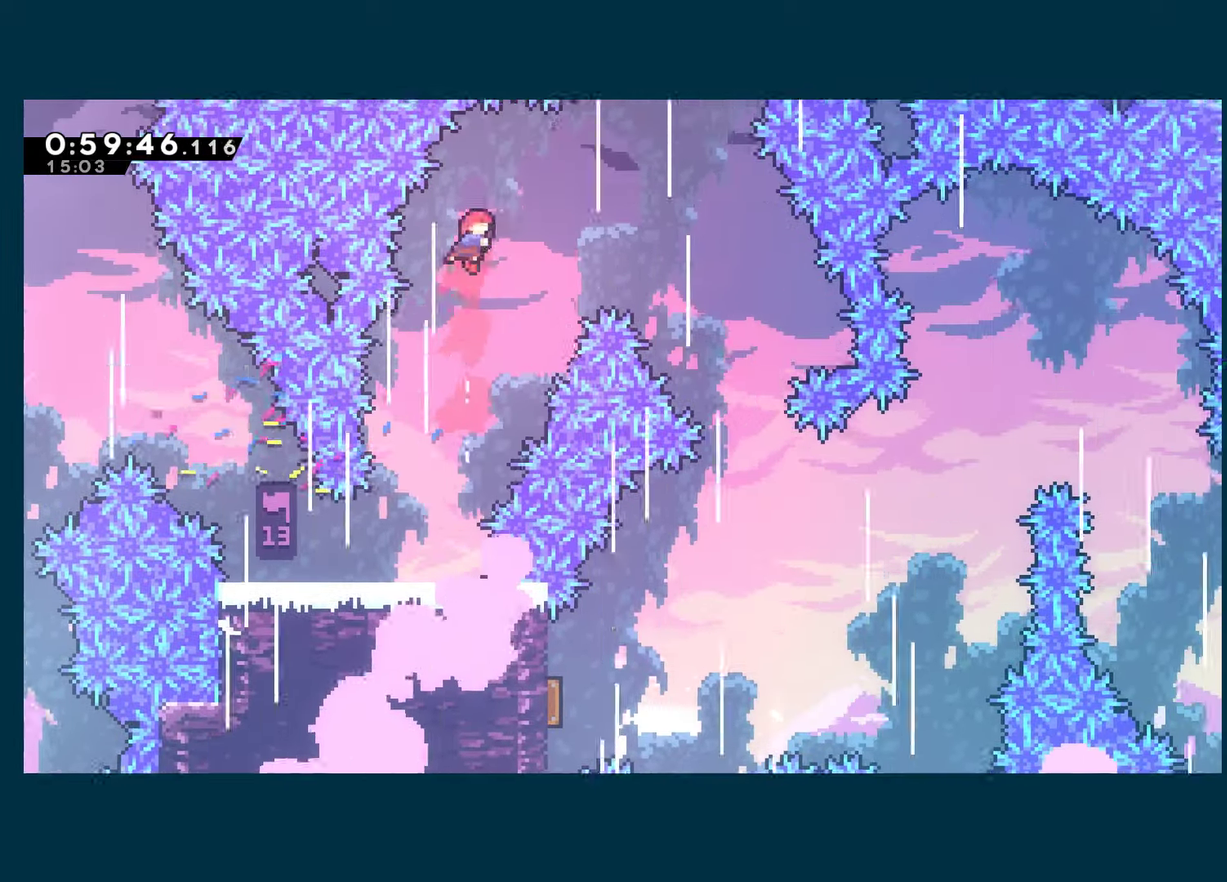
{"buttons": ["DPAD_DOWN"], "left_stick": "center", "right_stick": "center", "events": [[33, "X", "down"], [183, "X", "up"], [367, "DPAD_DOWN", "down"], [417, "DPAD_RIGHT", "up"]]}
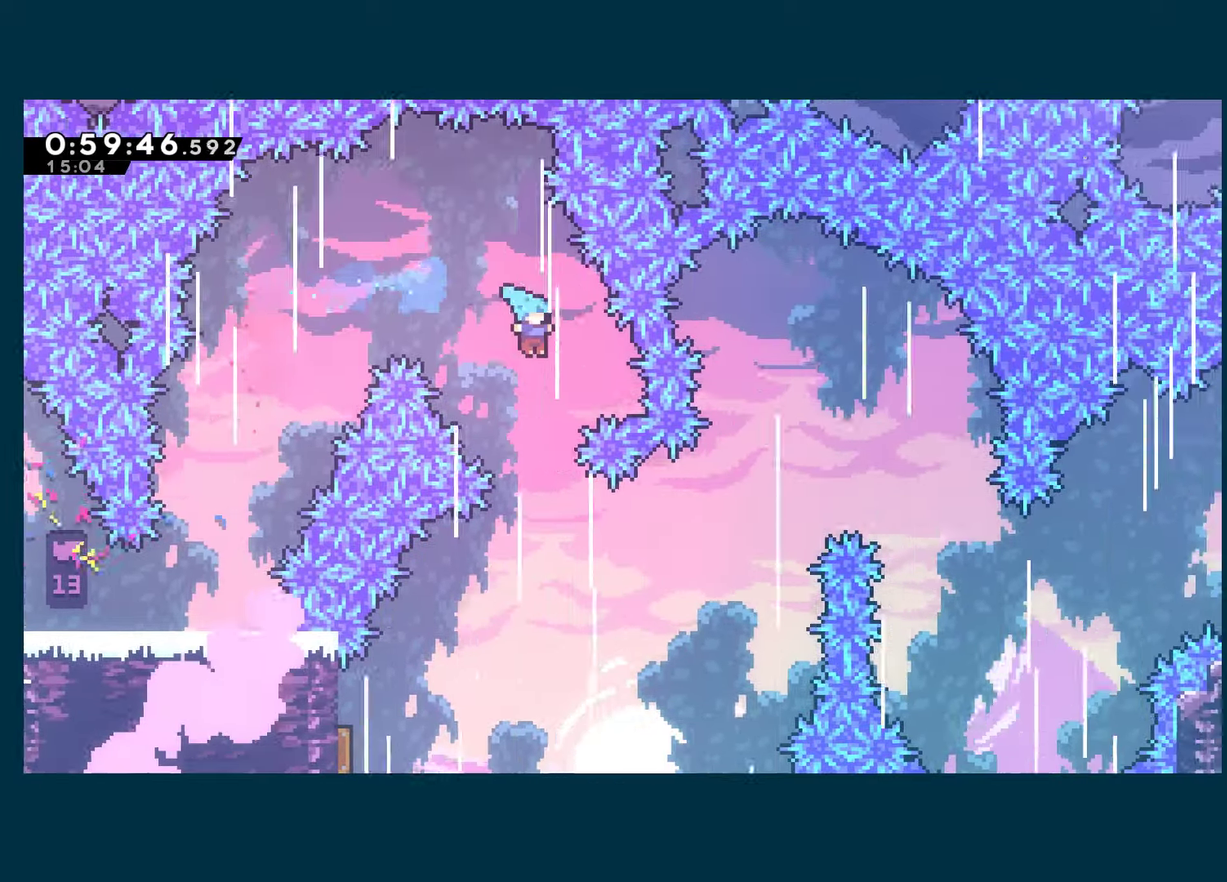
{"buttons": ["DPAD_LEFT"], "left_stick": "center", "right_stick": "center", "events": [[233, "DPAD_LEFT", "down"], [250, "DPAD_DOWN", "up"]]}
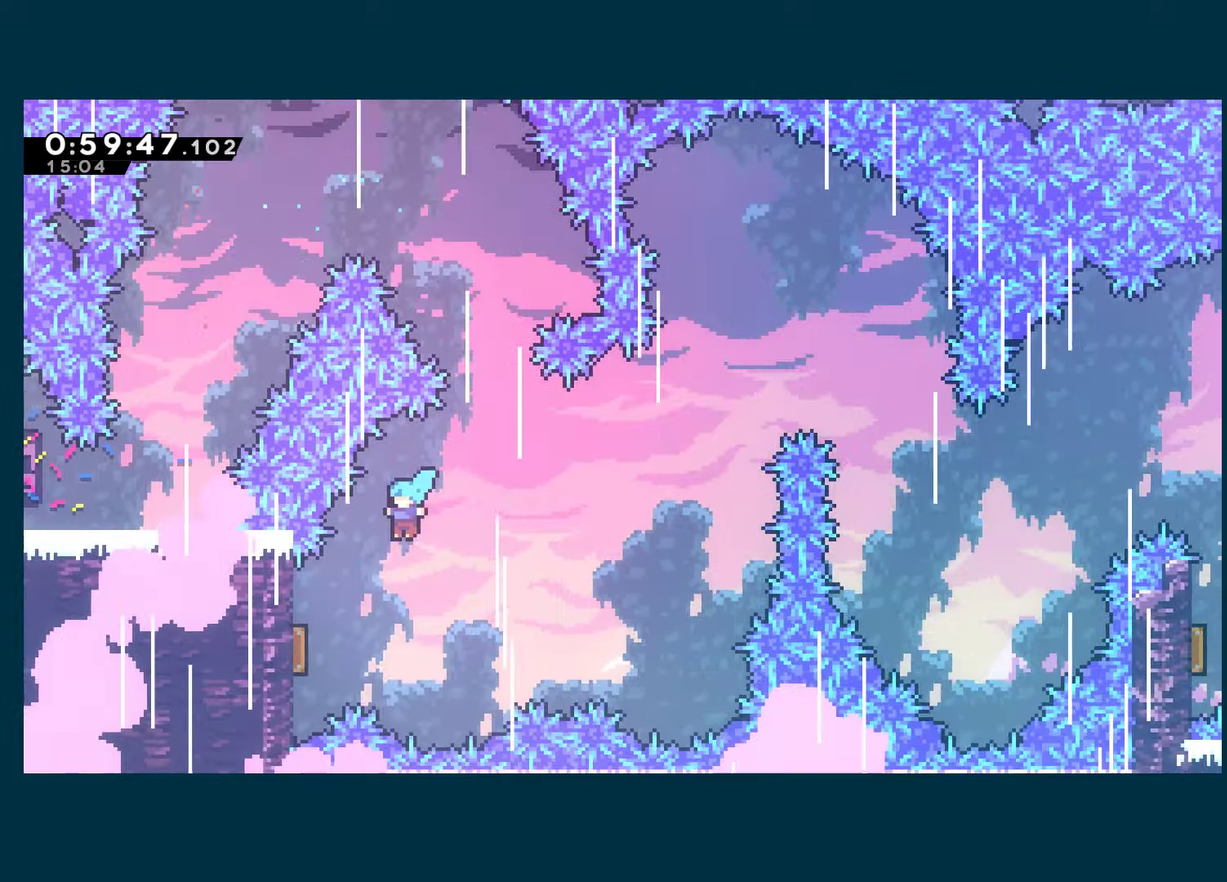
{"buttons": ["DPAD_RIGHT"], "left_stick": "center", "right_stick": "center", "events": [[250, "DPAD_LEFT", "up"], [283, "DPAD_RIGHT", "down"]]}
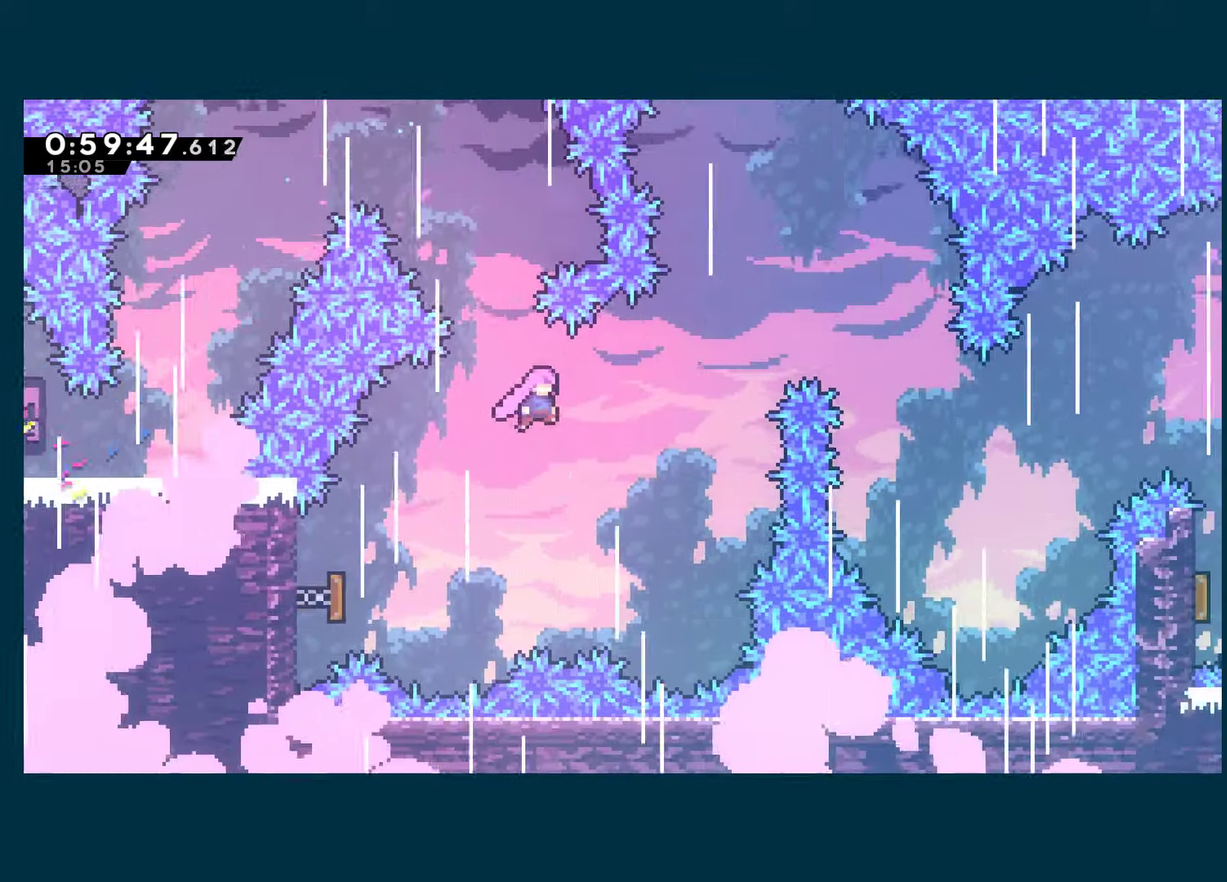
{"buttons": ["DPAD_UP", "DPAD_RIGHT"], "left_stick": "center", "right_stick": "center", "events": [[133, "DPAD_UP", "down"], [250, "X", "down"], [367, "X", "up"]]}
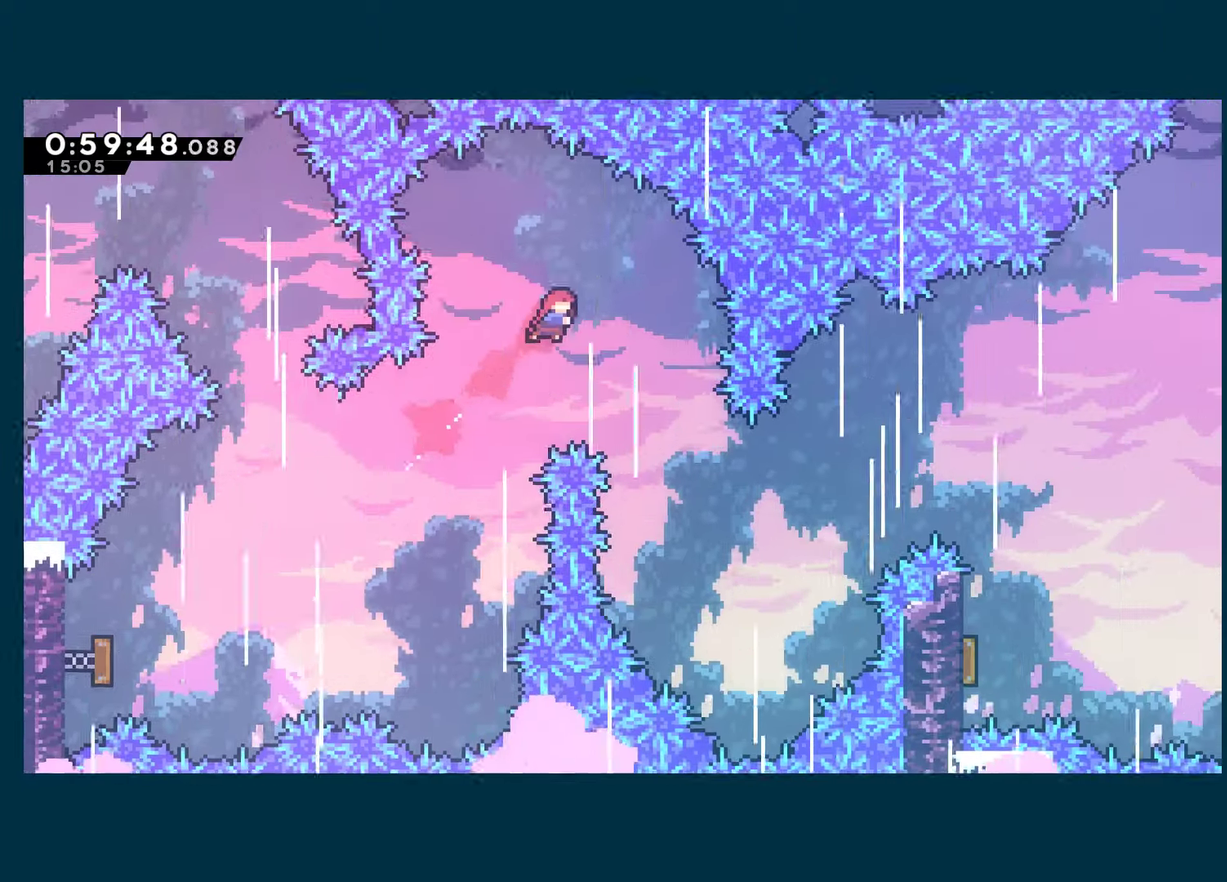
{"buttons": ["DPAD_DOWN", "DPAD_RIGHT"], "left_stick": "center", "right_stick": "center", "events": [[84, "DPAD_UP", "up"], [150, "DPAD_DOWN", "down"], [184, "DPAD_RIGHT", "up"], [334, "DPAD_RIGHT", "down"]]}